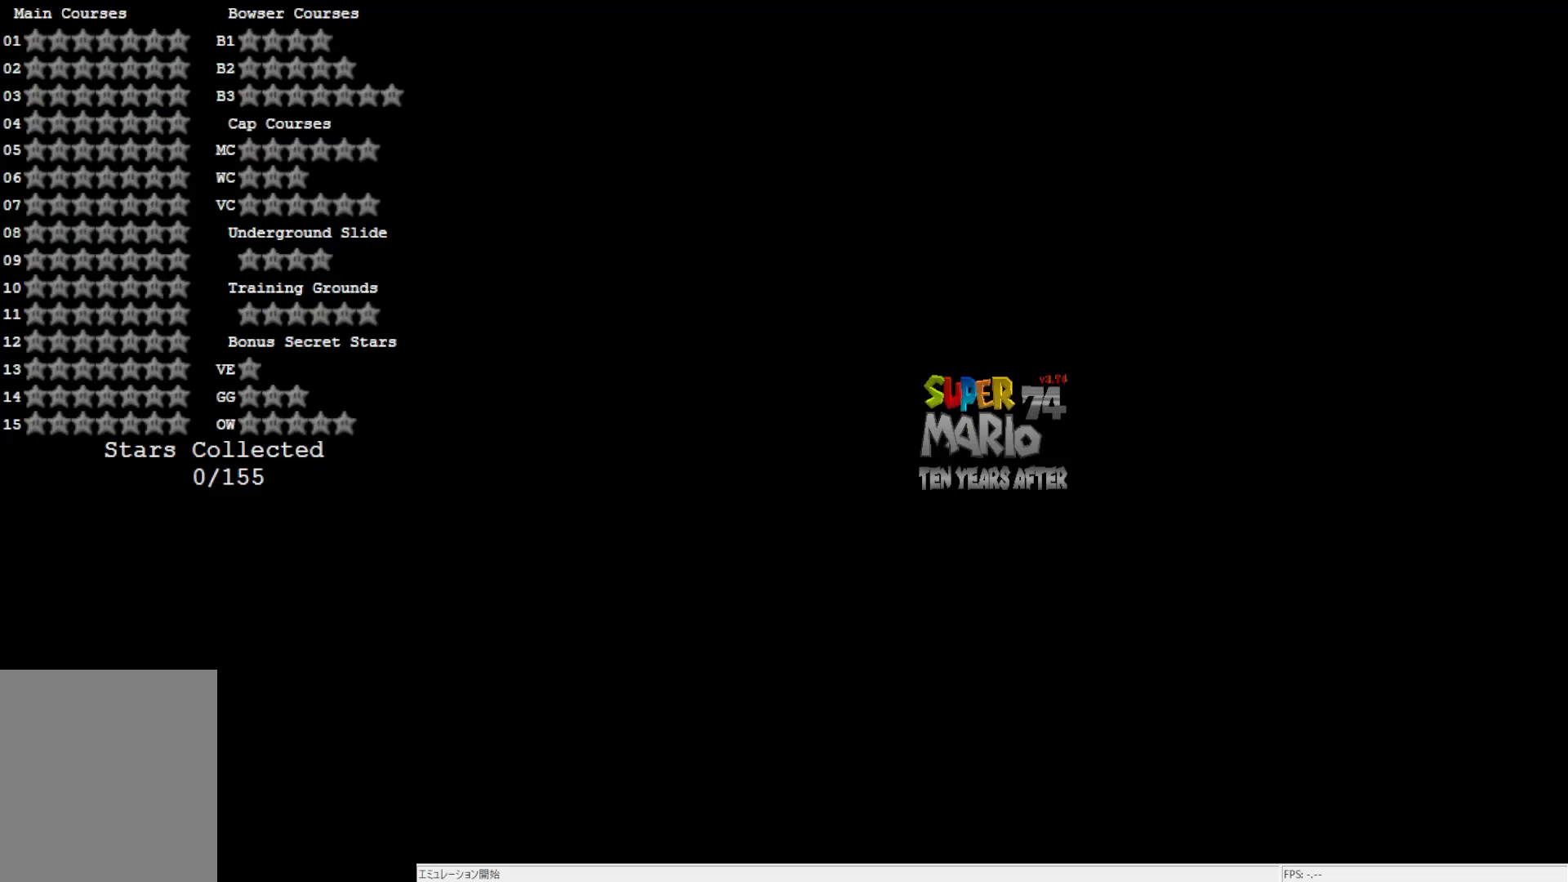
Gameplay with a controller (Nintendo layout); each line is a JSON object with the inputs held at the frame after it. "events" lists button and stick changes between this image and that frame as [ms after this image, input, new state], when the widget could be followed in between. Not read: L3 R3.
{"buttons": [], "left_stick": "center", "events": []}
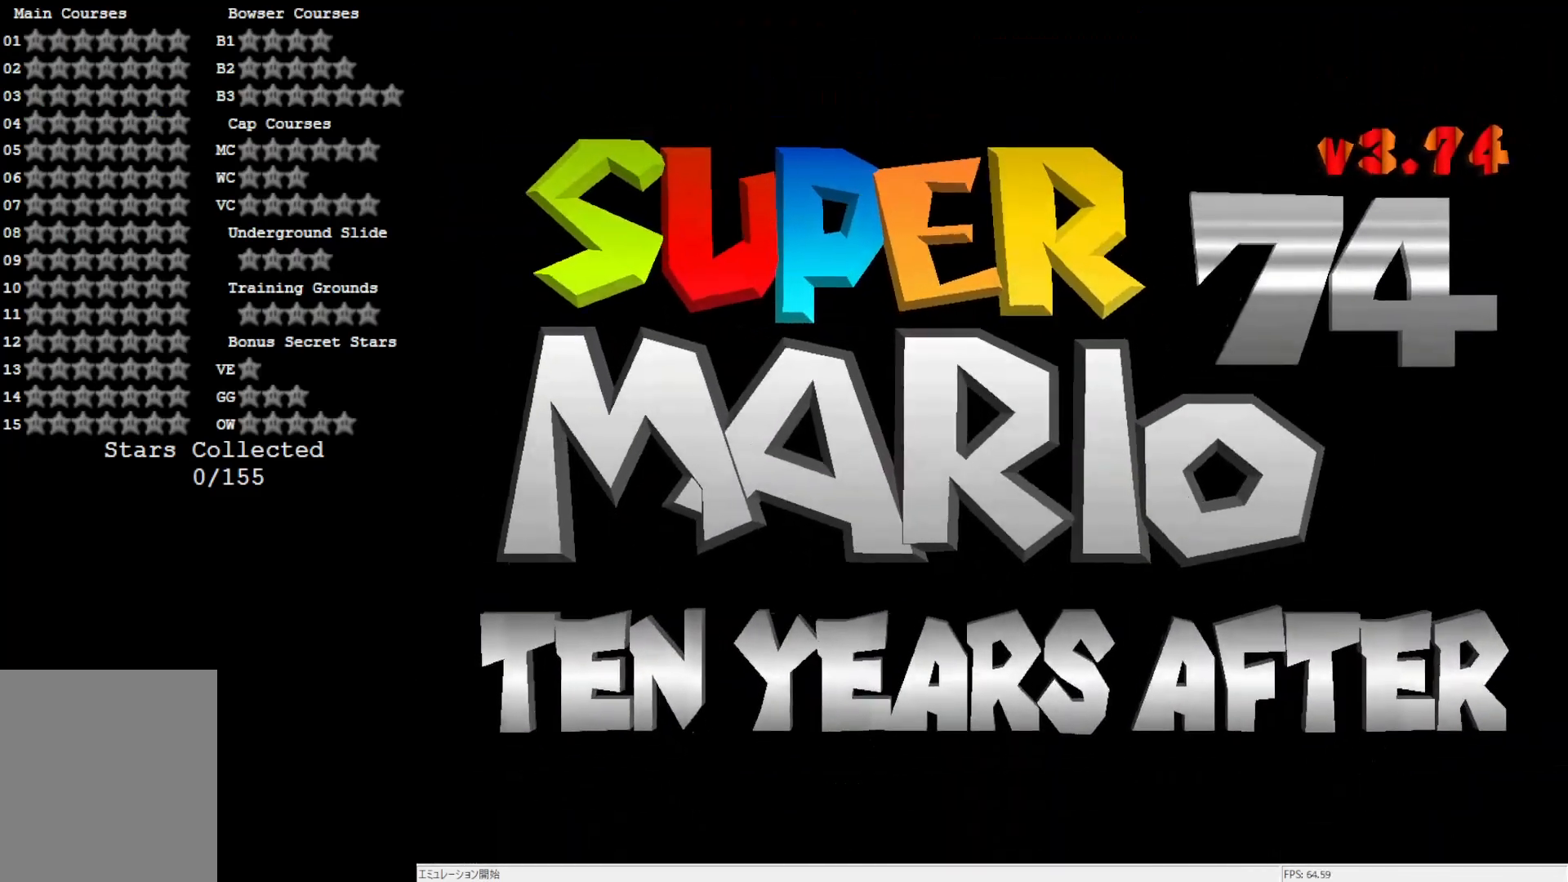
{"buttons": [], "left_stick": "center", "events": []}
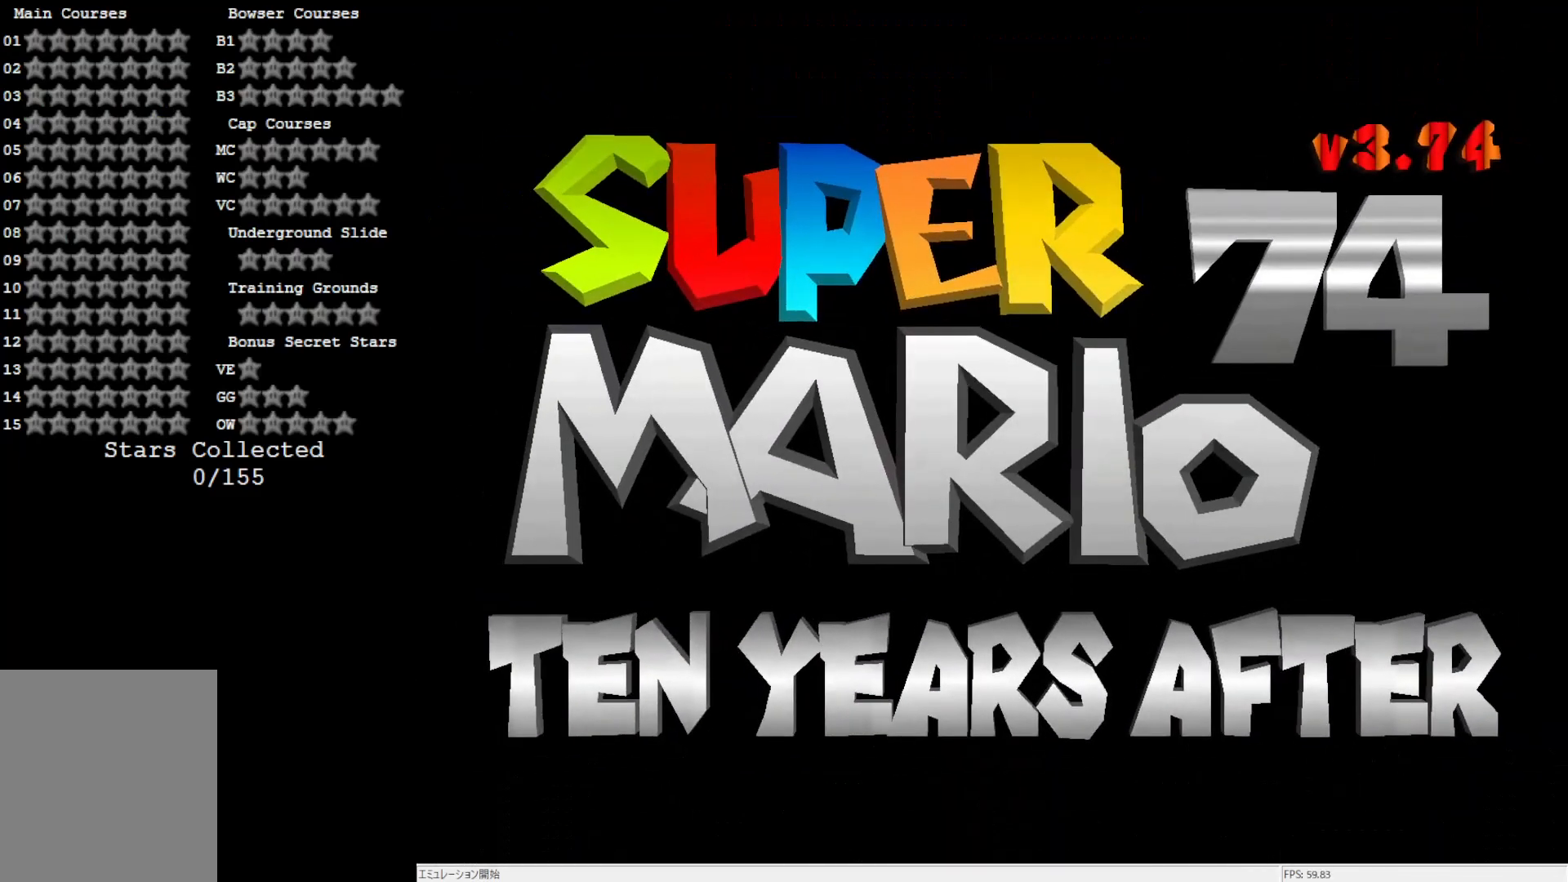
{"buttons": [], "left_stick": "center", "events": []}
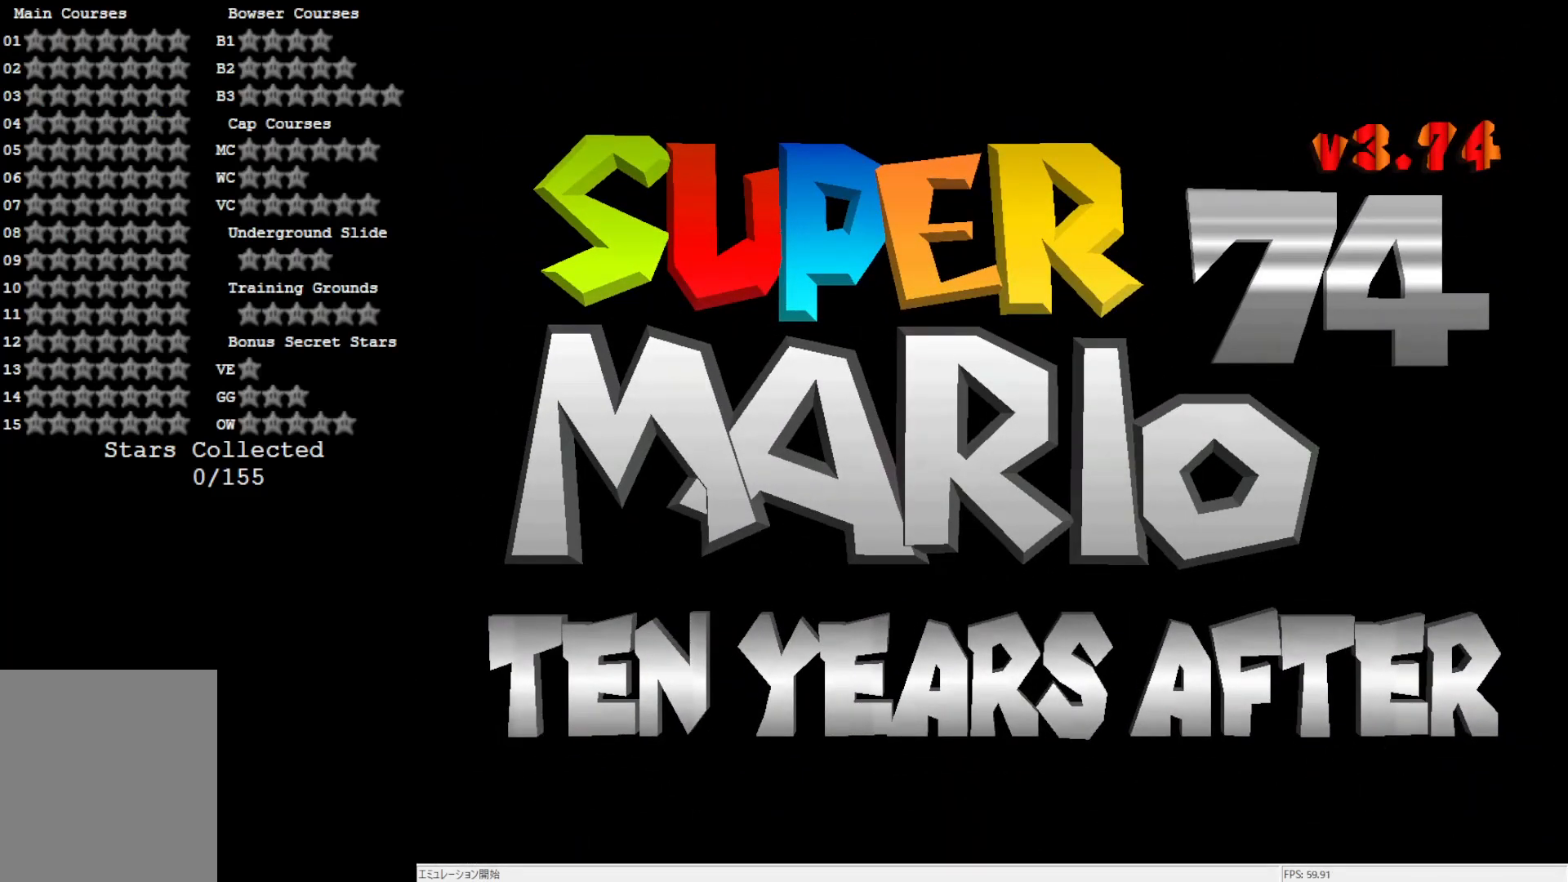
{"buttons": [], "left_stick": "center", "events": []}
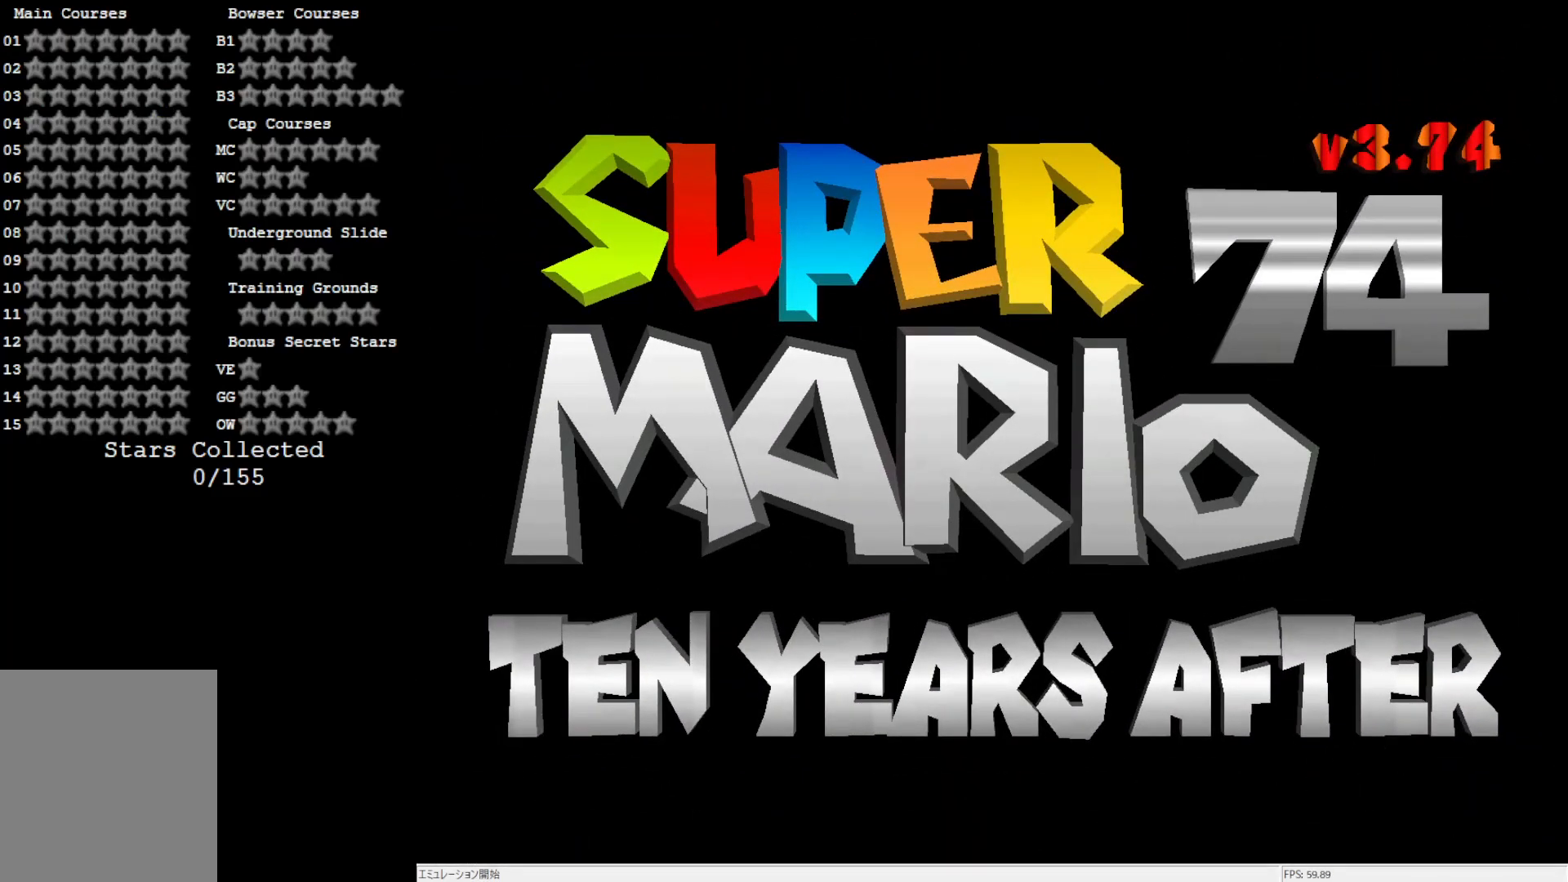
{"buttons": [], "left_stick": "center", "events": []}
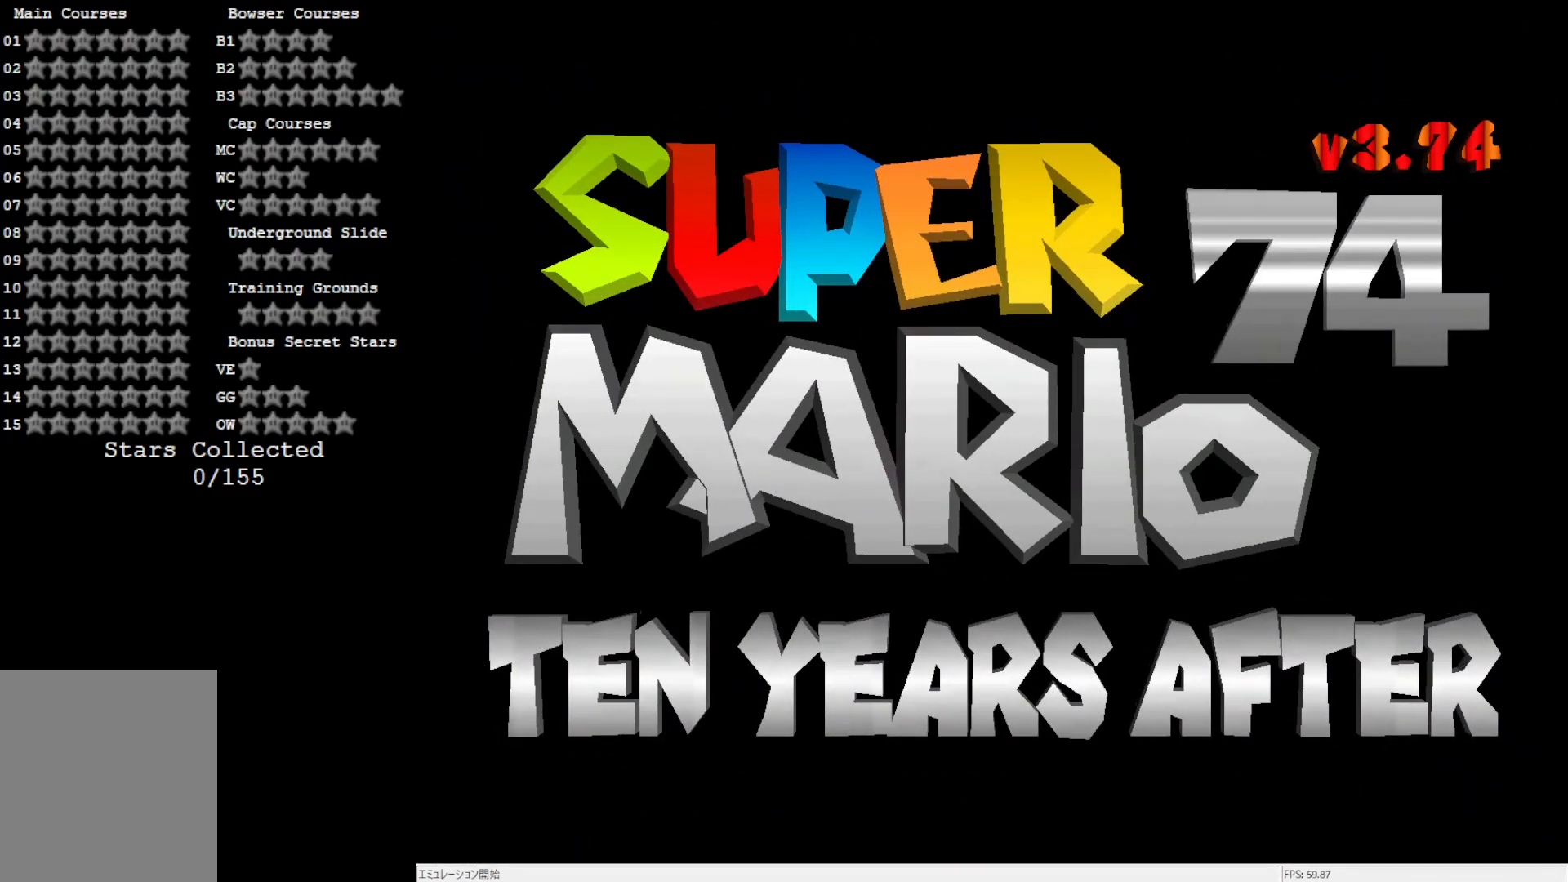
{"buttons": [], "left_stick": "center", "events": []}
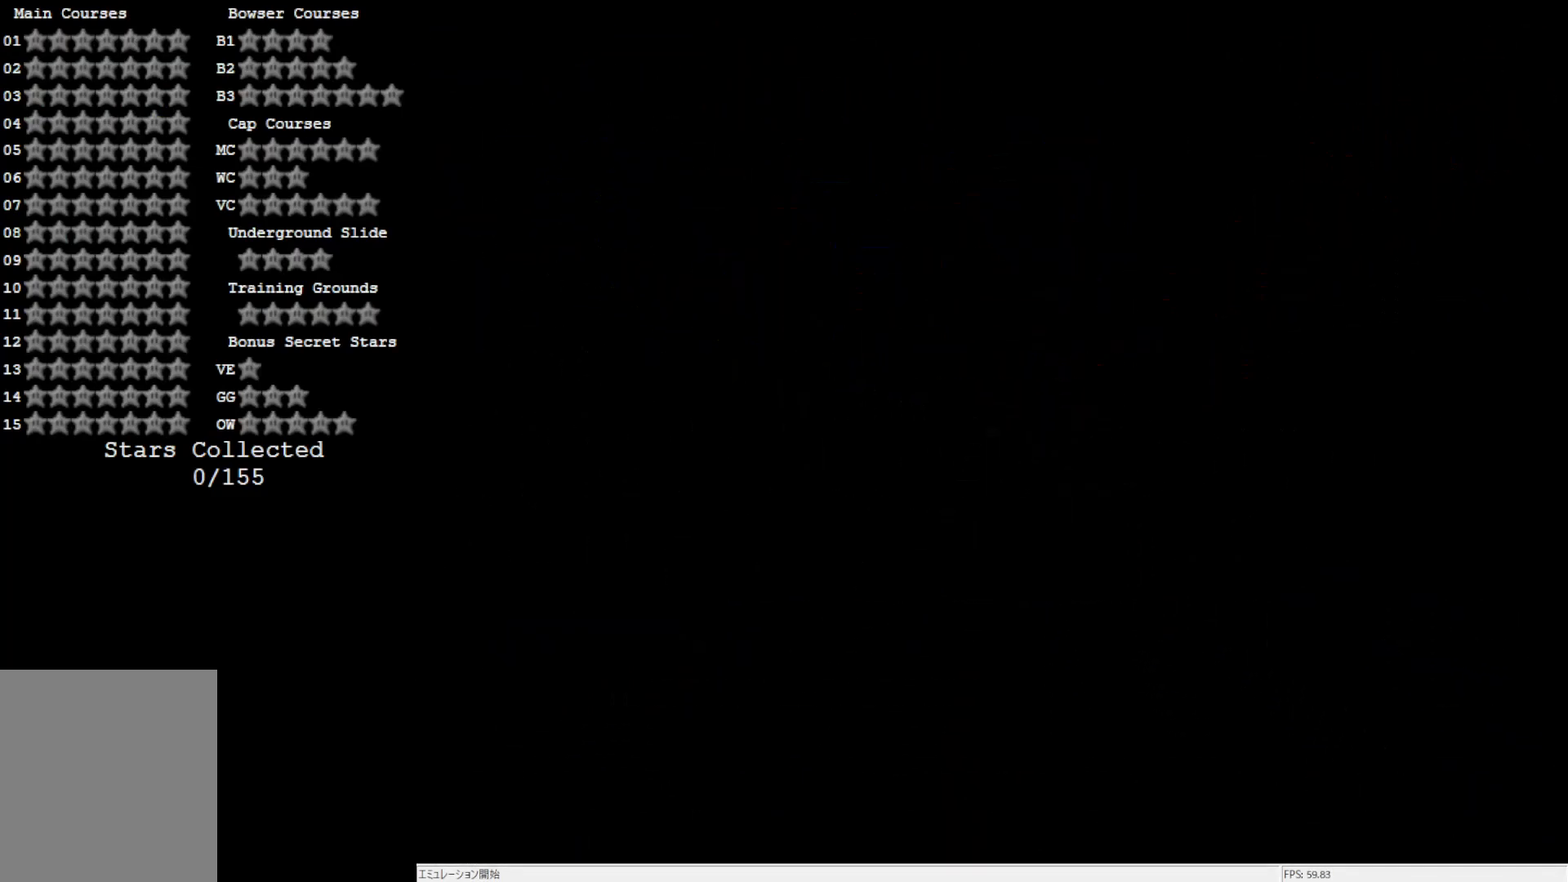
{"buttons": [], "left_stick": "center", "events": []}
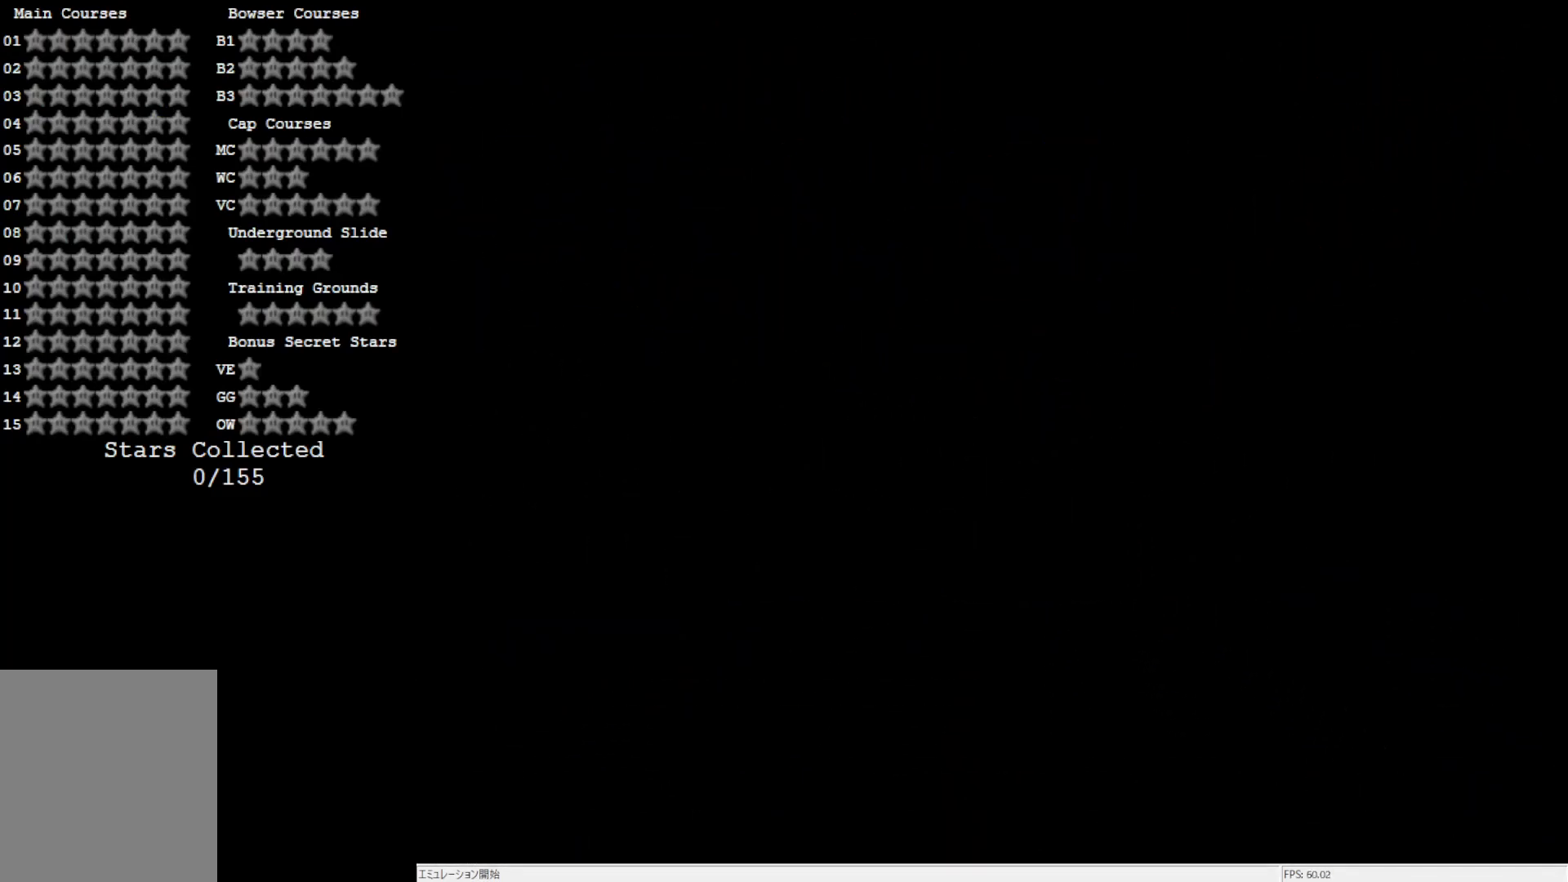
{"buttons": [], "left_stick": "center", "events": []}
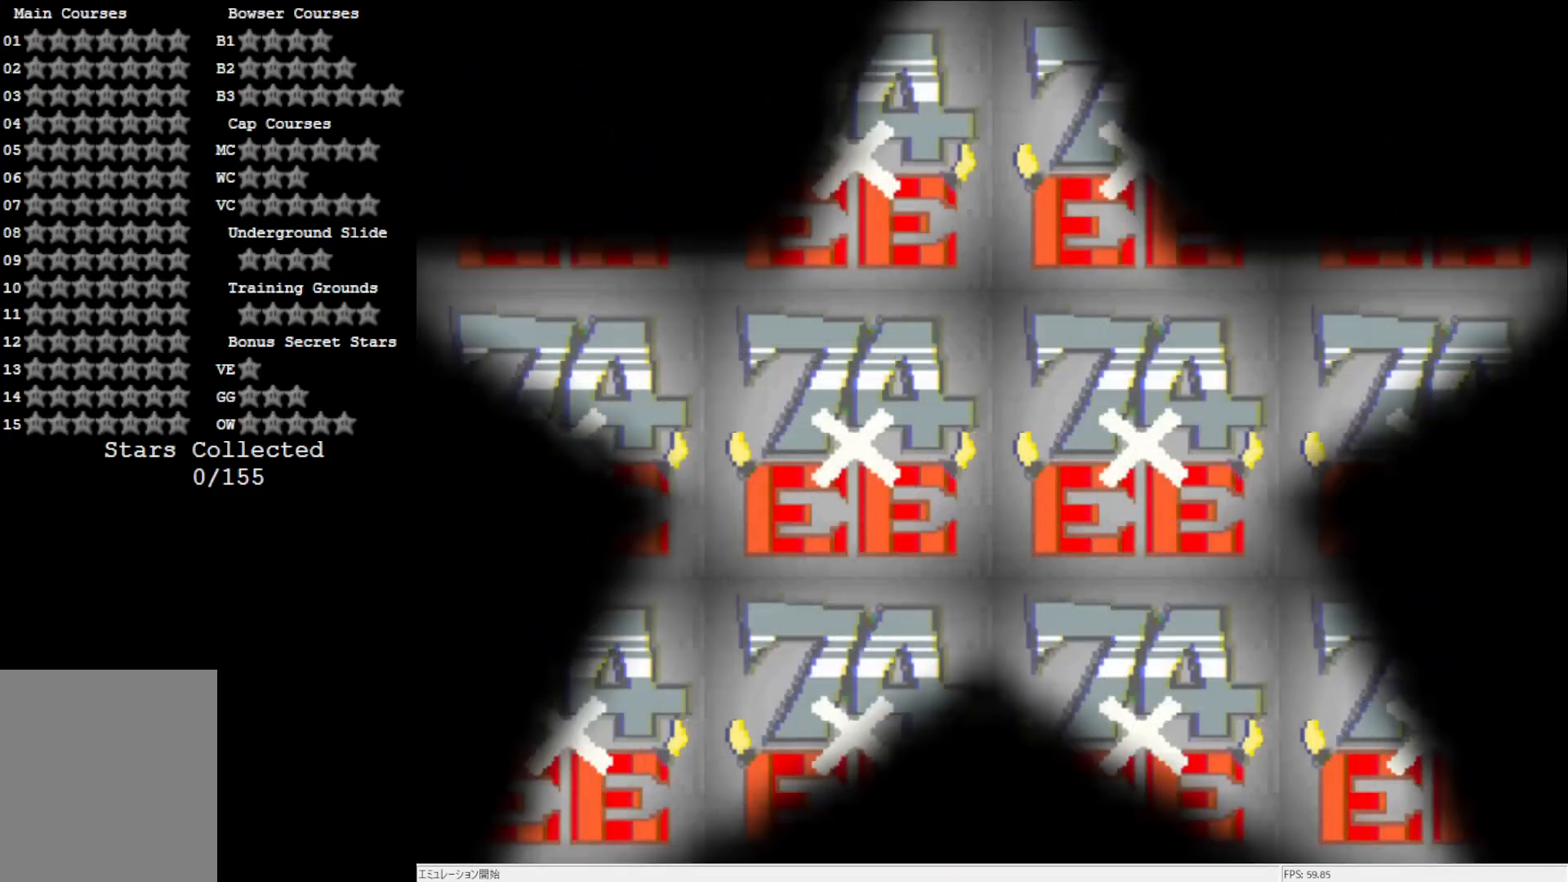
{"buttons": [], "left_stick": "center", "events": [[233, "START", "down"], [417, "START", "up"]]}
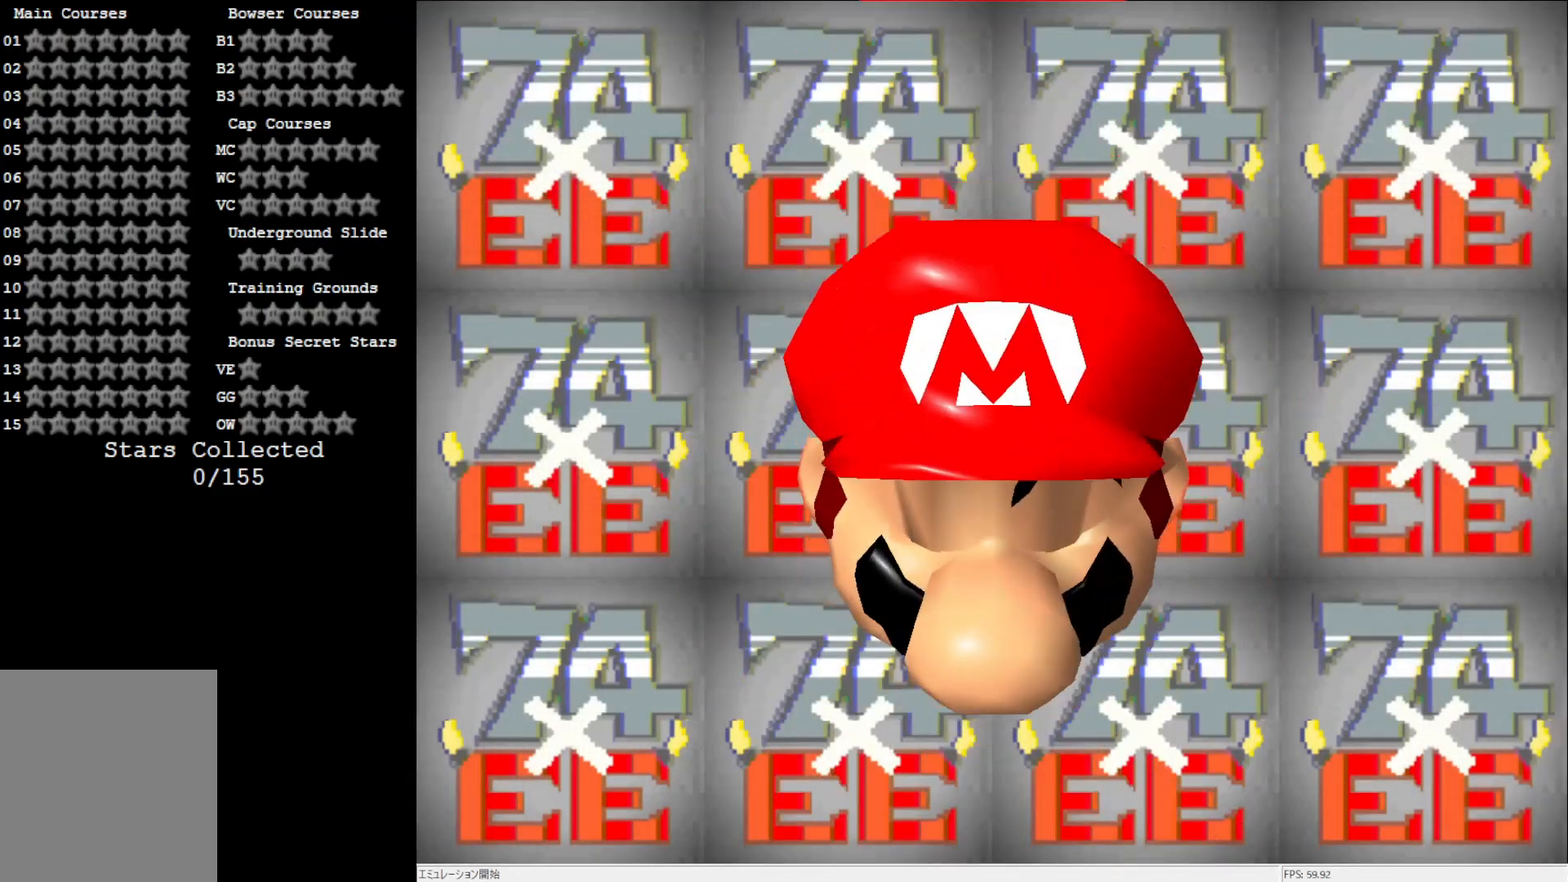
{"buttons": [], "left_stick": "center", "events": [[200, "START", "down"], [300, "START", "up"]]}
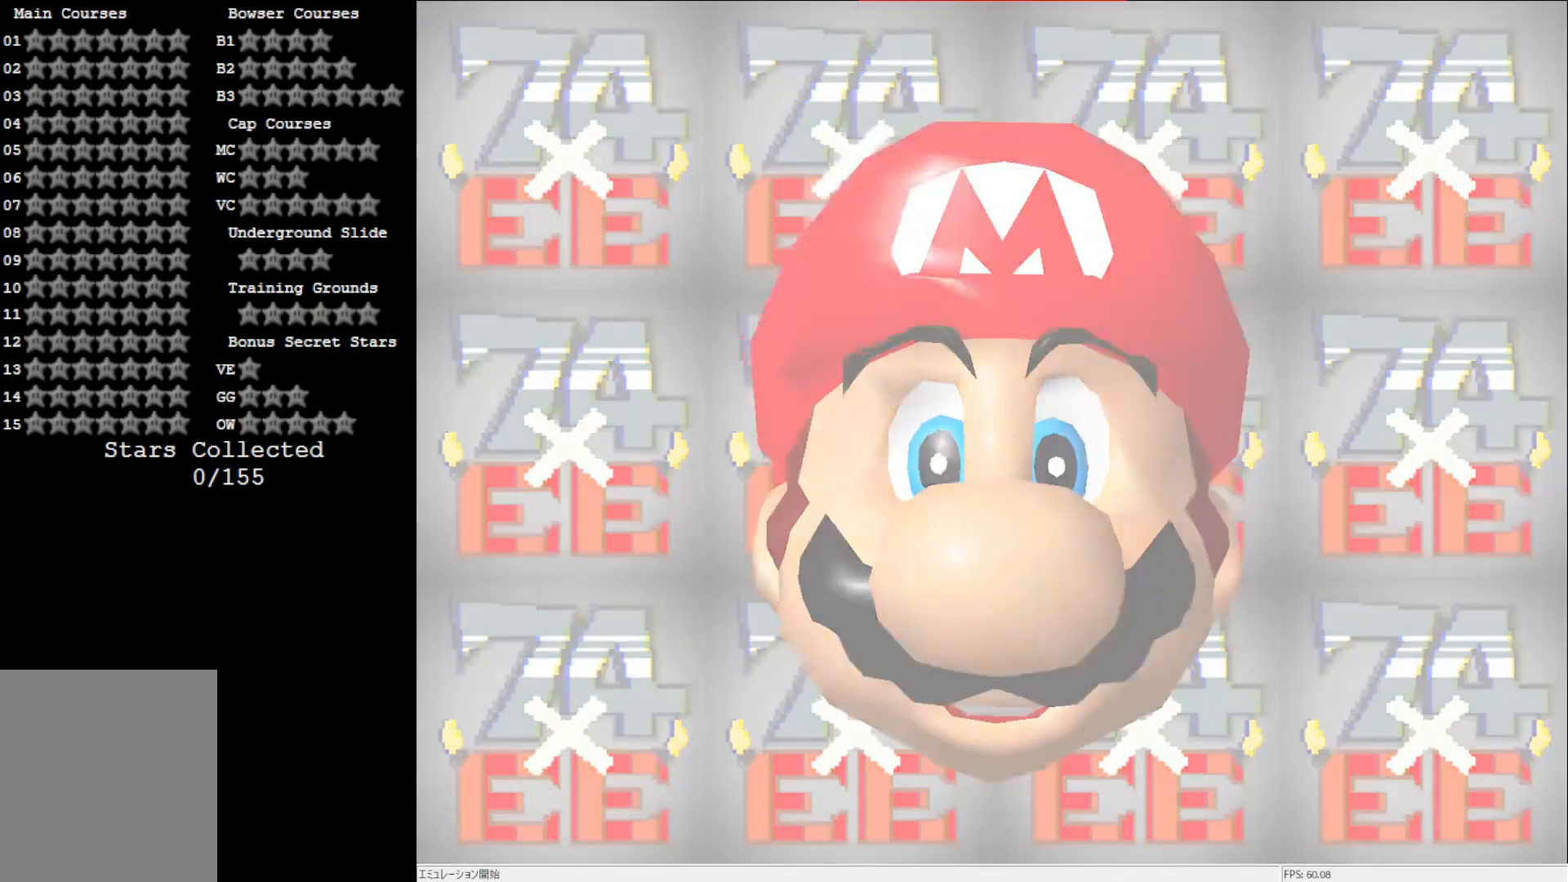
{"buttons": [], "left_stick": "center", "events": []}
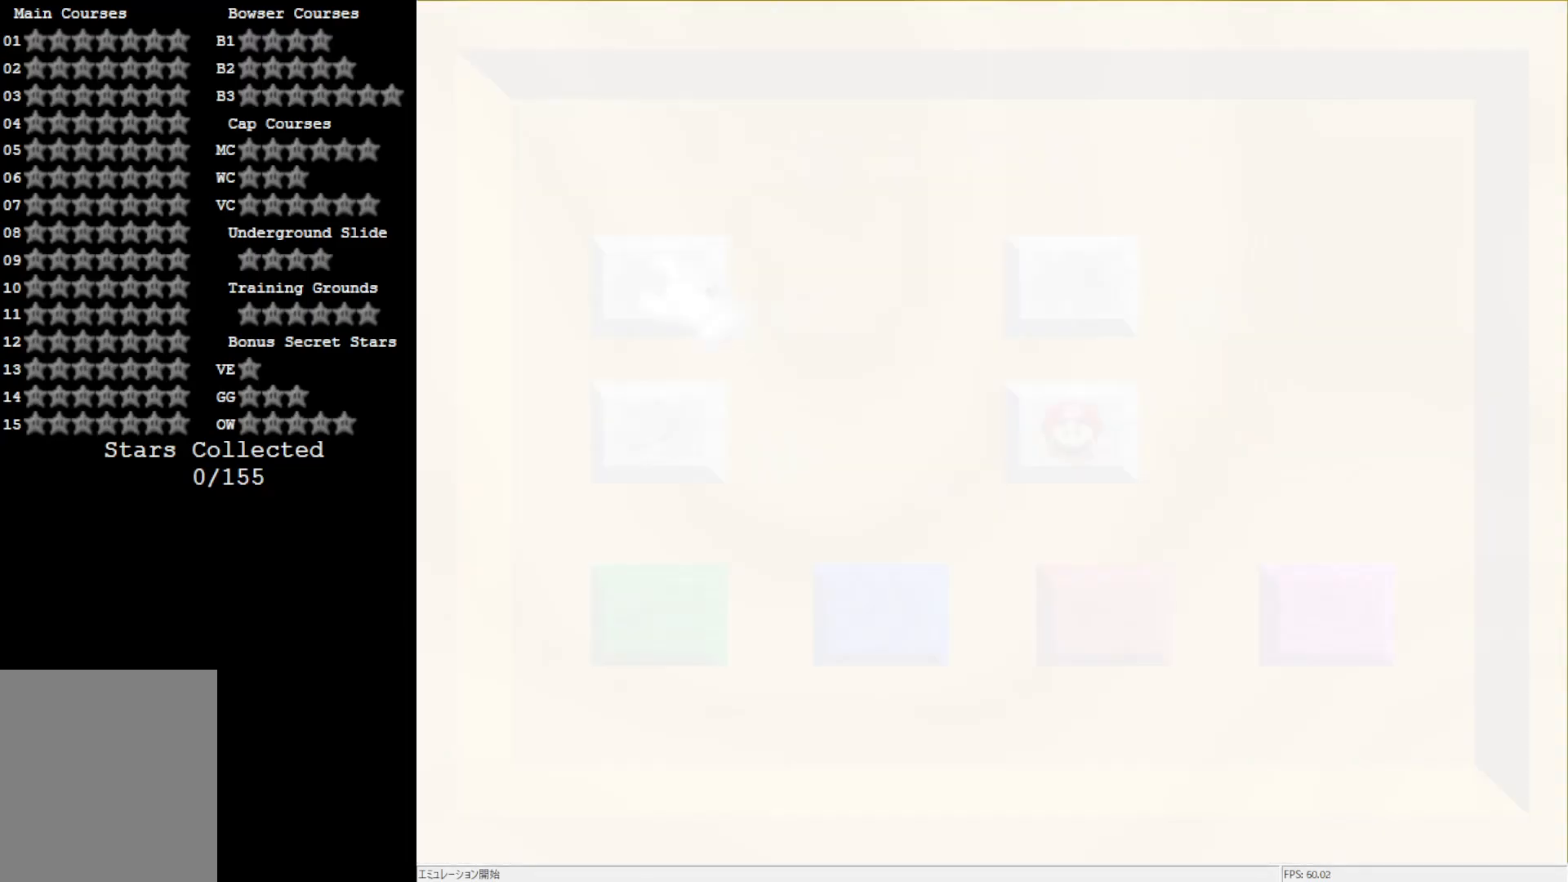
{"buttons": ["START"], "left_stick": "center", "events": [[467, "START", "down"]]}
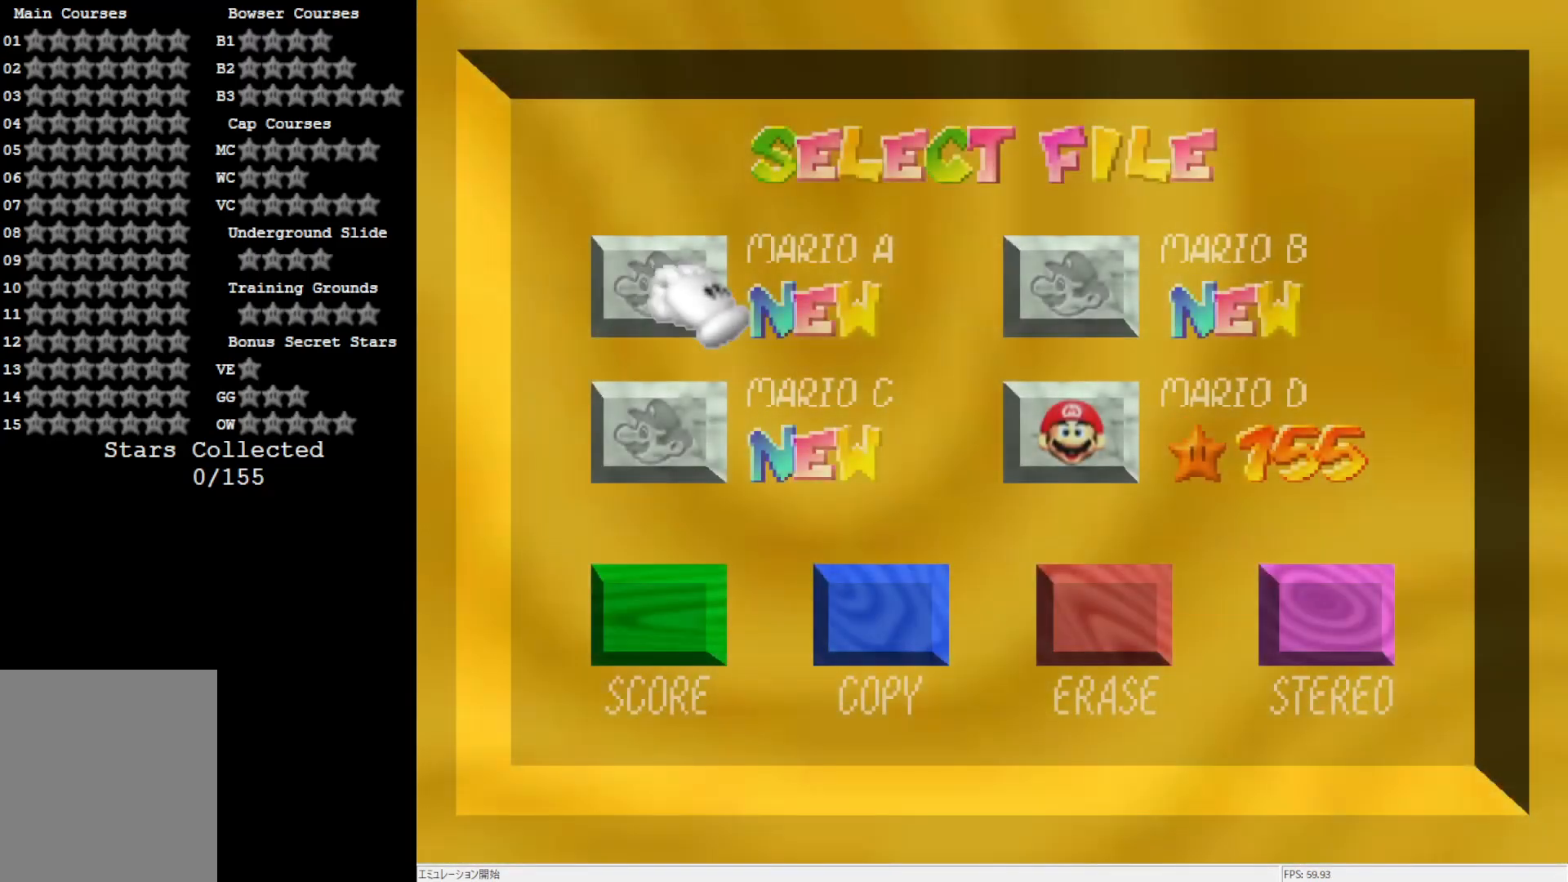
{"buttons": [], "left_stick": "center", "events": [[100, "START", "up"]]}
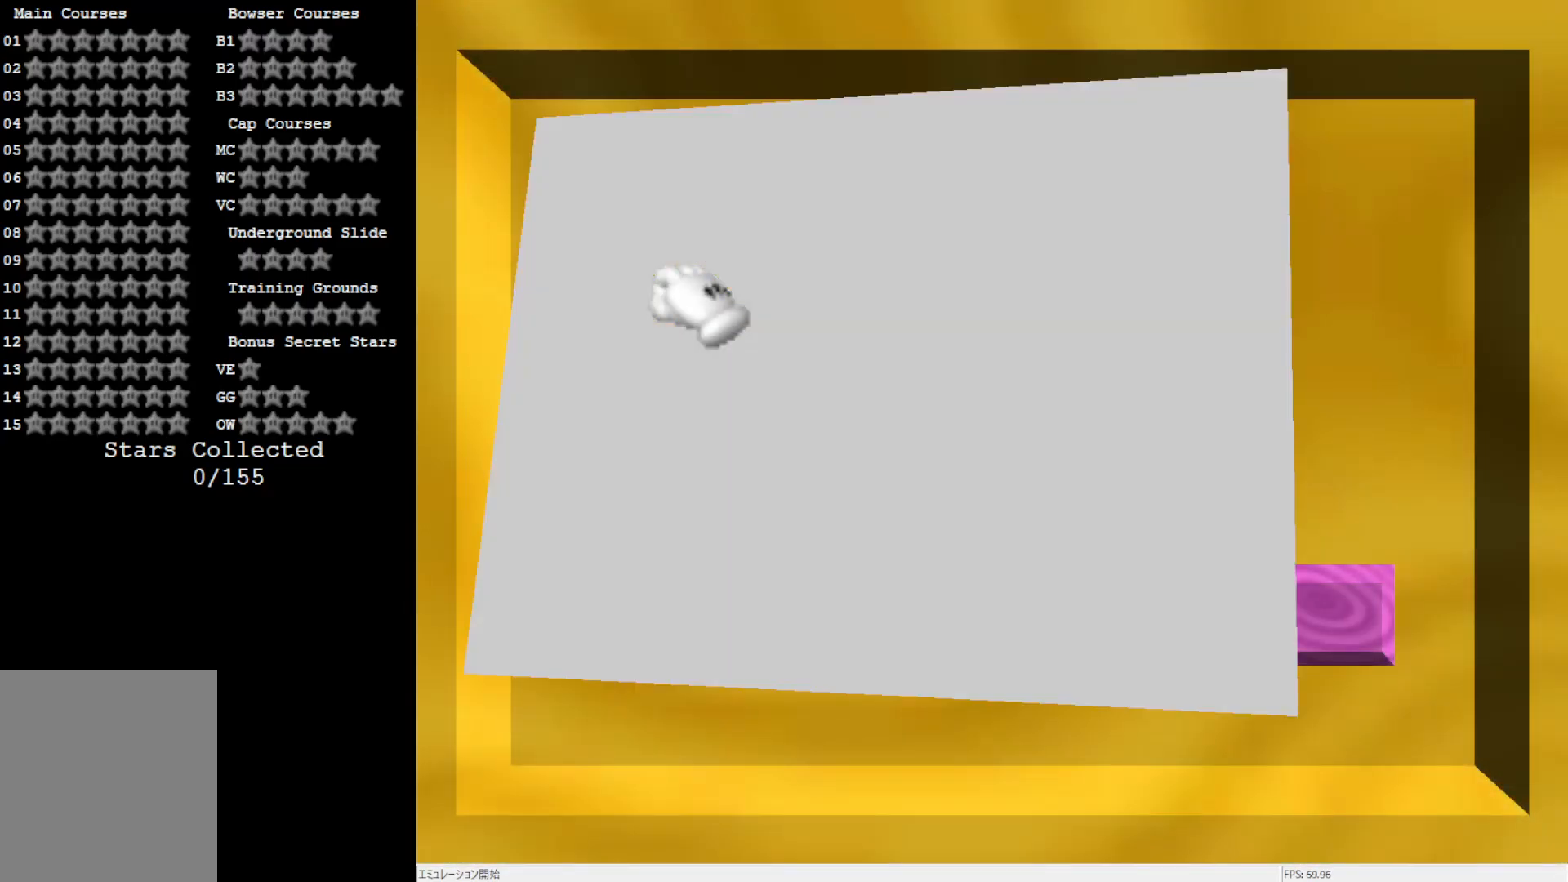
{"buttons": [], "left_stick": "center", "events": []}
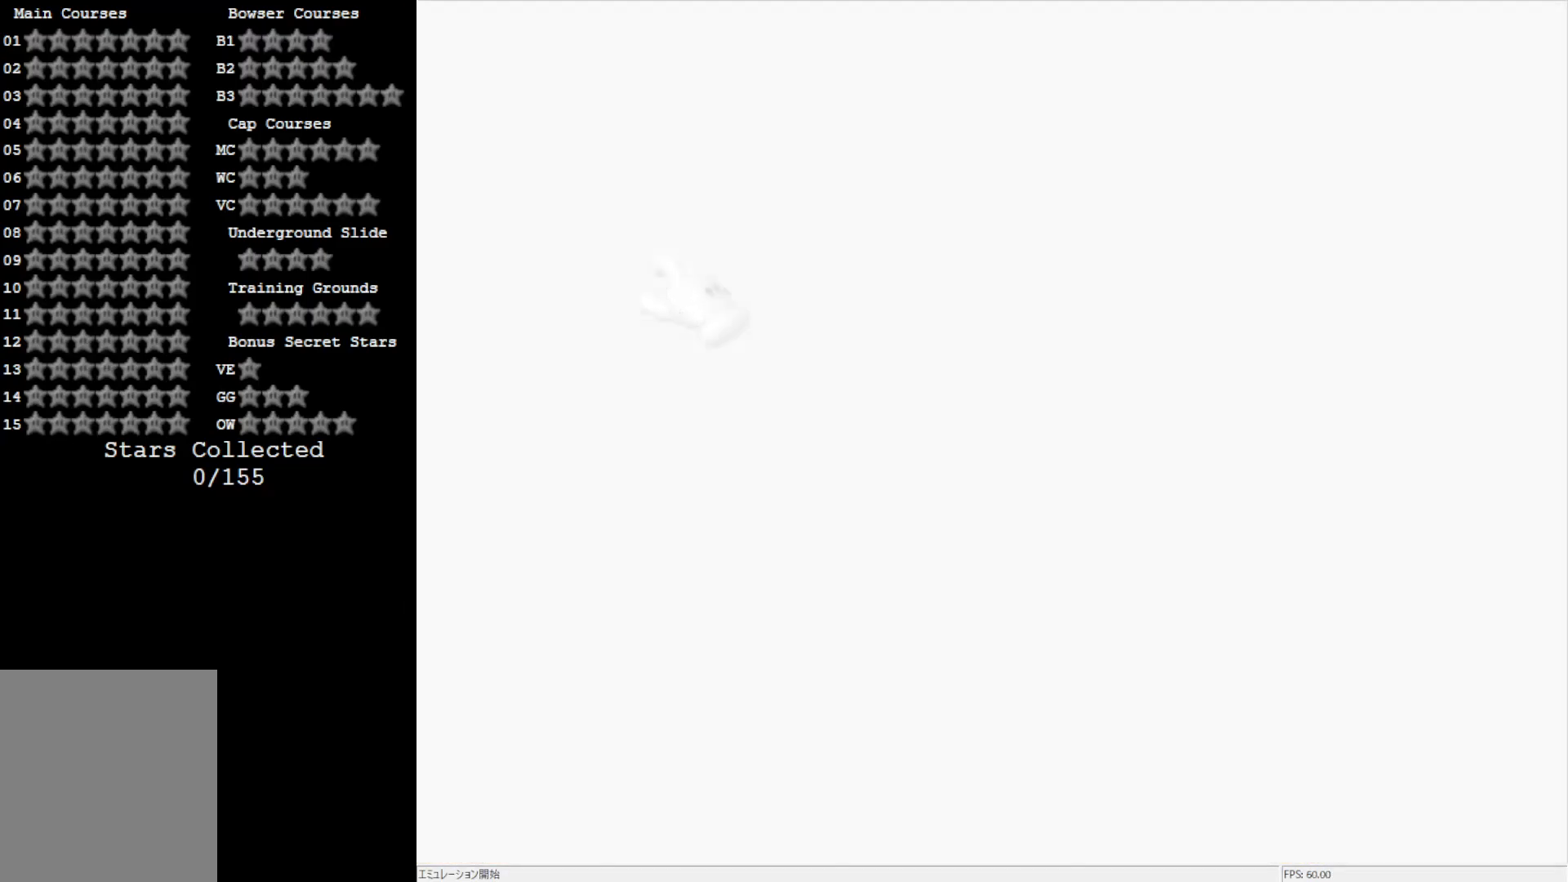
{"buttons": [], "left_stick": "center", "events": []}
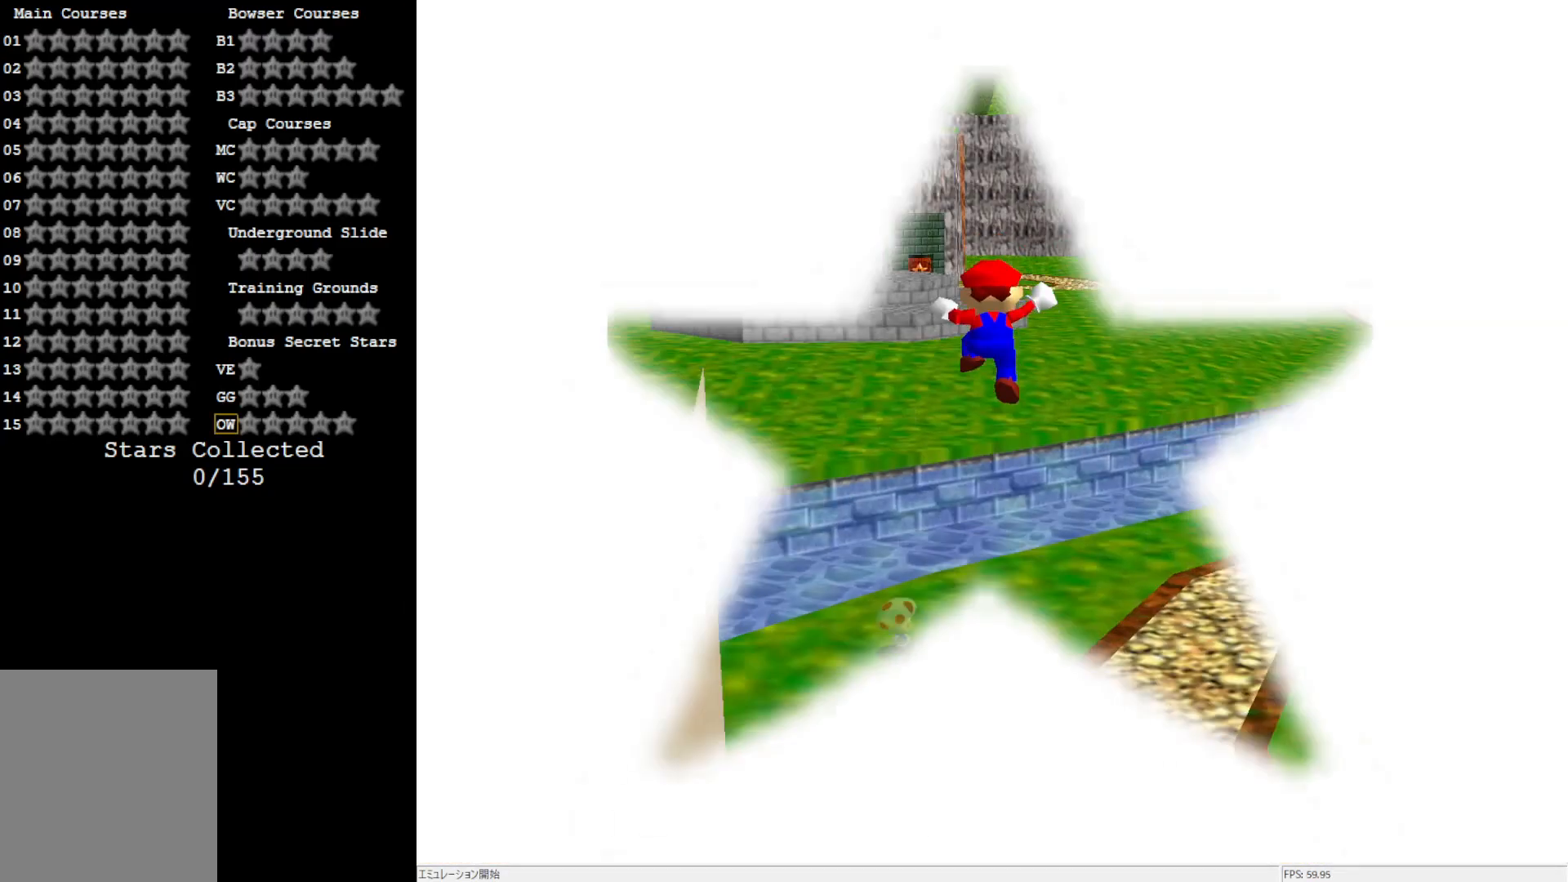
{"buttons": [], "left_stick": "center", "events": []}
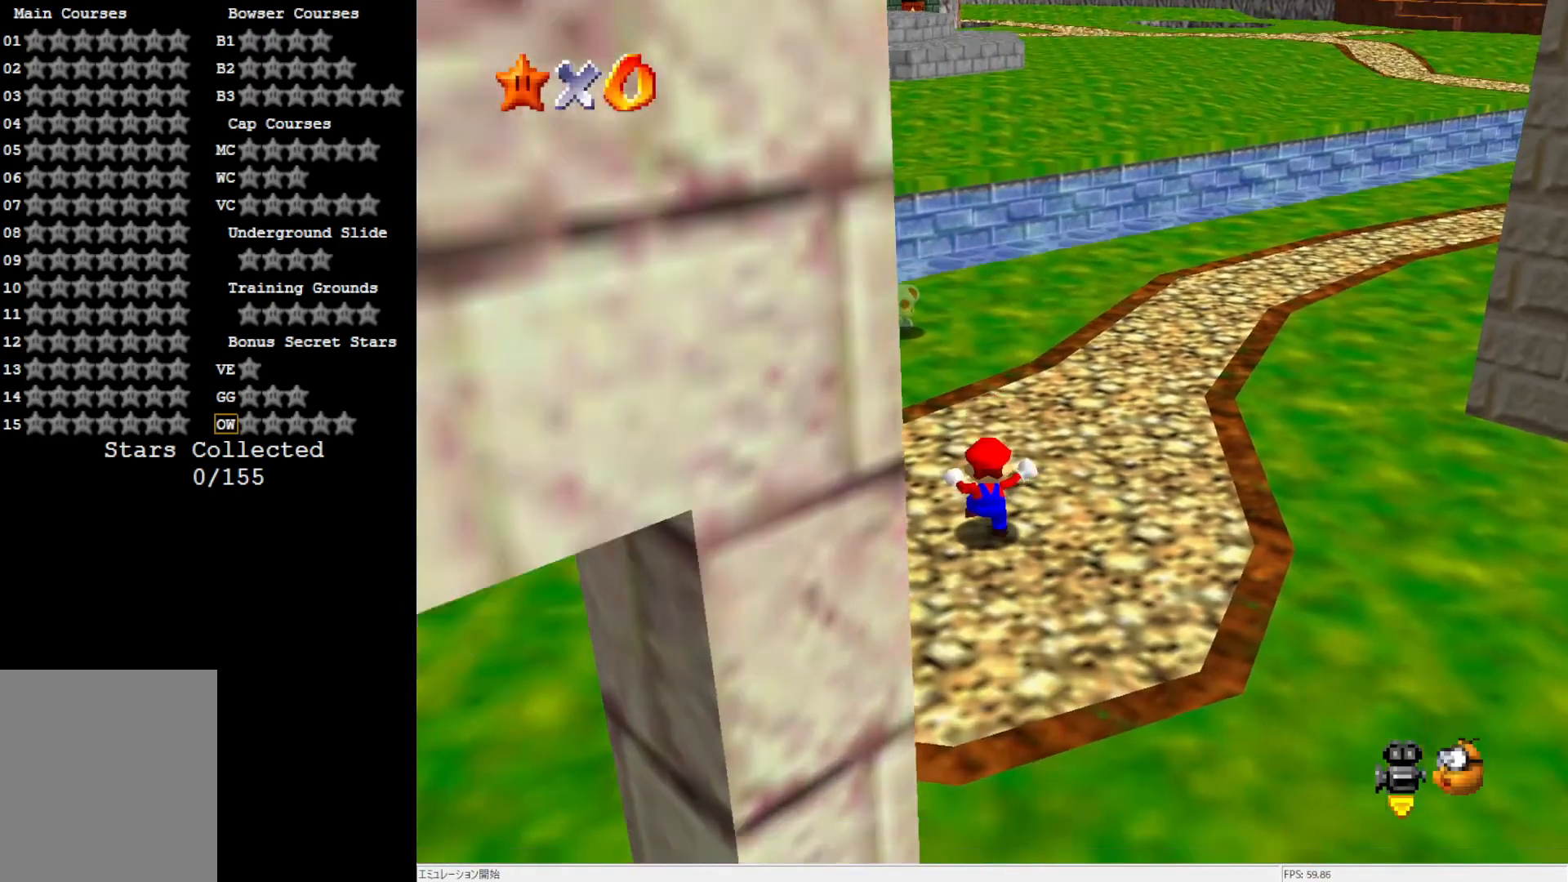
{"buttons": [], "left_stick": "up", "events": [[200, "left_stick", "up-right"], [233, "C_LEFT", "down"], [383, "C_LEFT", "up"], [383, "left_stick", "up"]]}
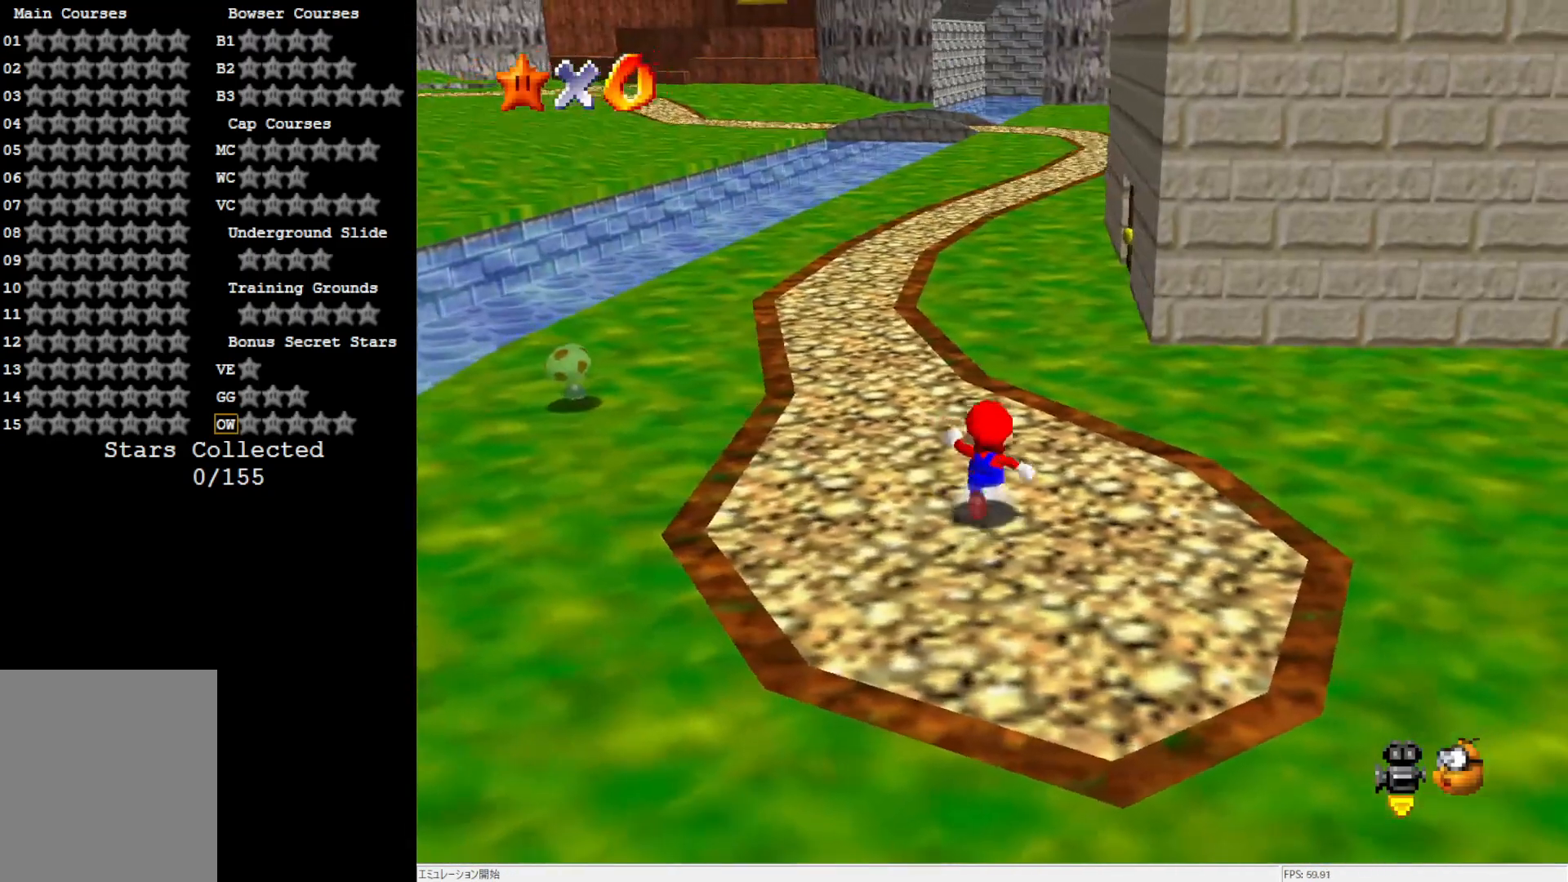
{"buttons": ["A"], "left_stick": "up", "events": [[67, "Z", "down"], [150, "A", "down"], [233, "Z", "up"]]}
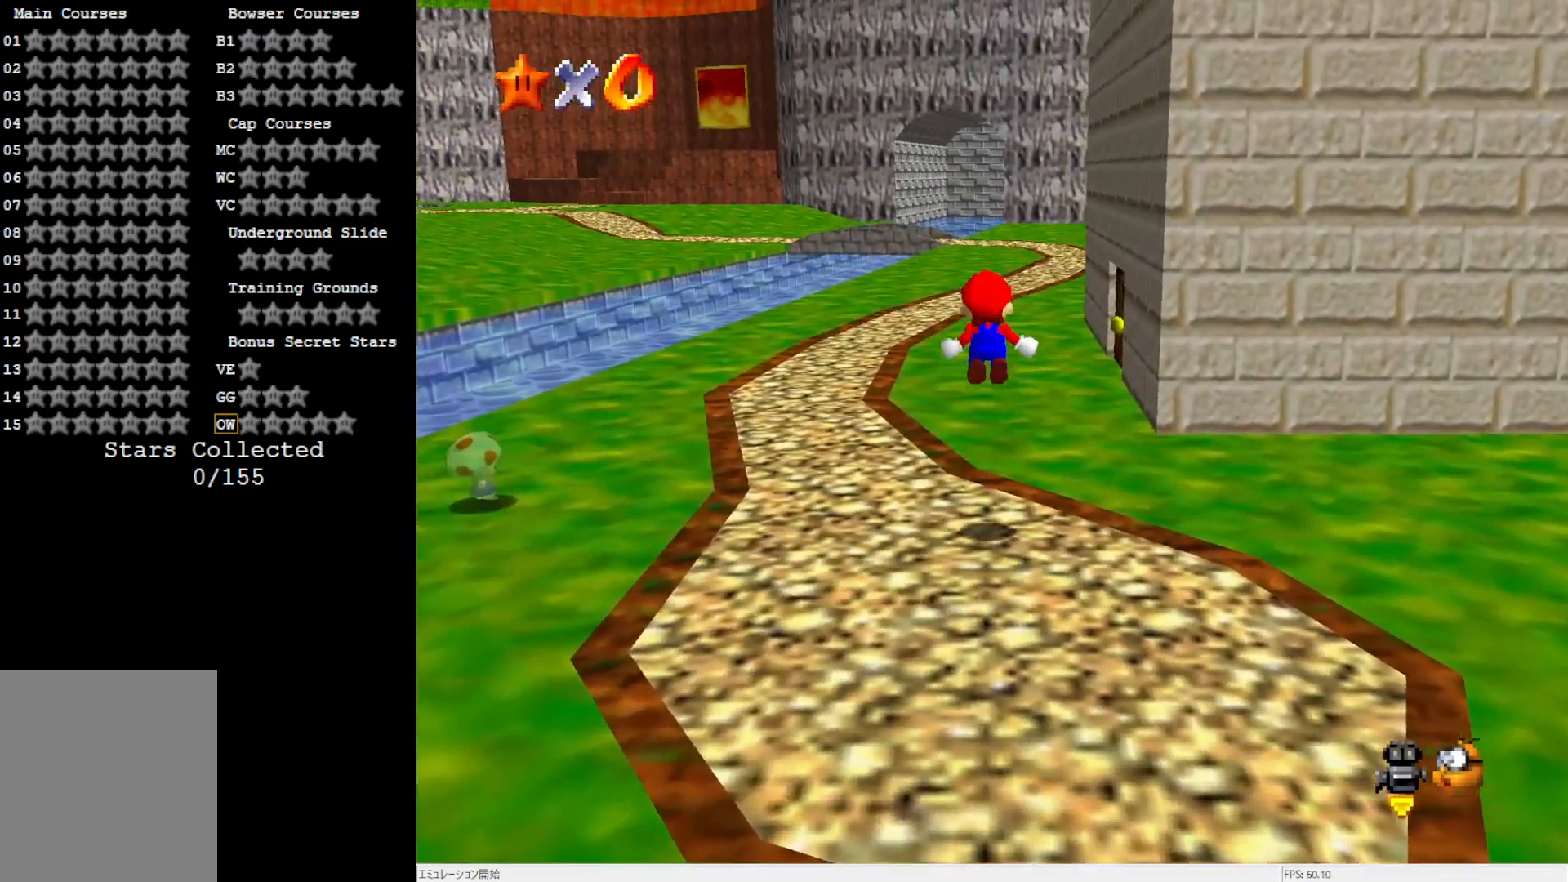
{"buttons": [], "left_stick": "up", "events": [[167, "A", "up"]]}
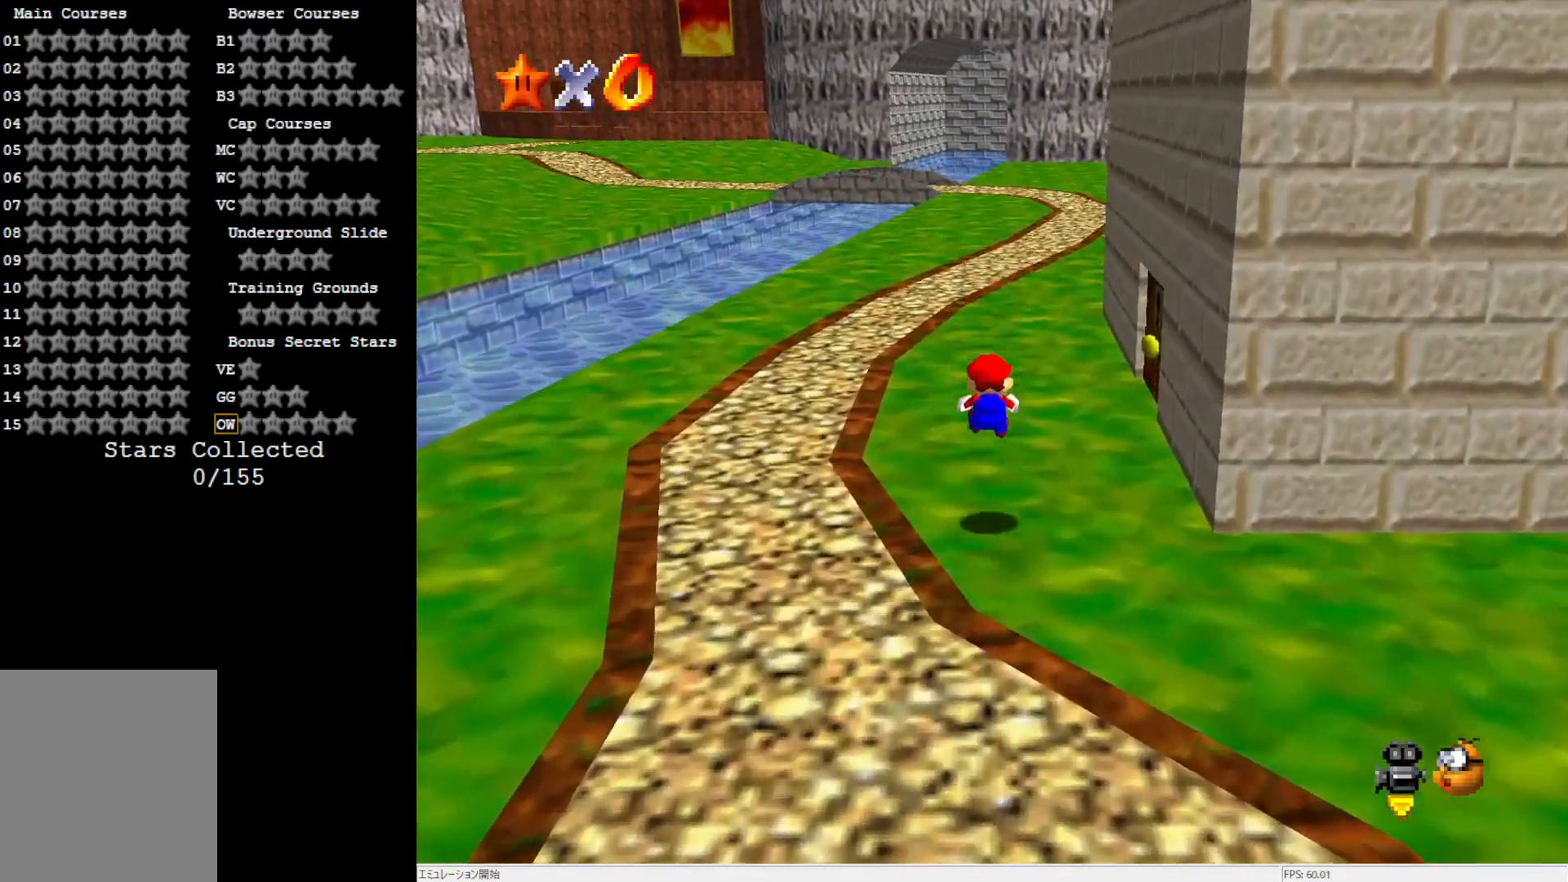
{"buttons": ["A", "B"], "left_stick": "up", "events": [[400, "A", "down"], [433, "B", "down"]]}
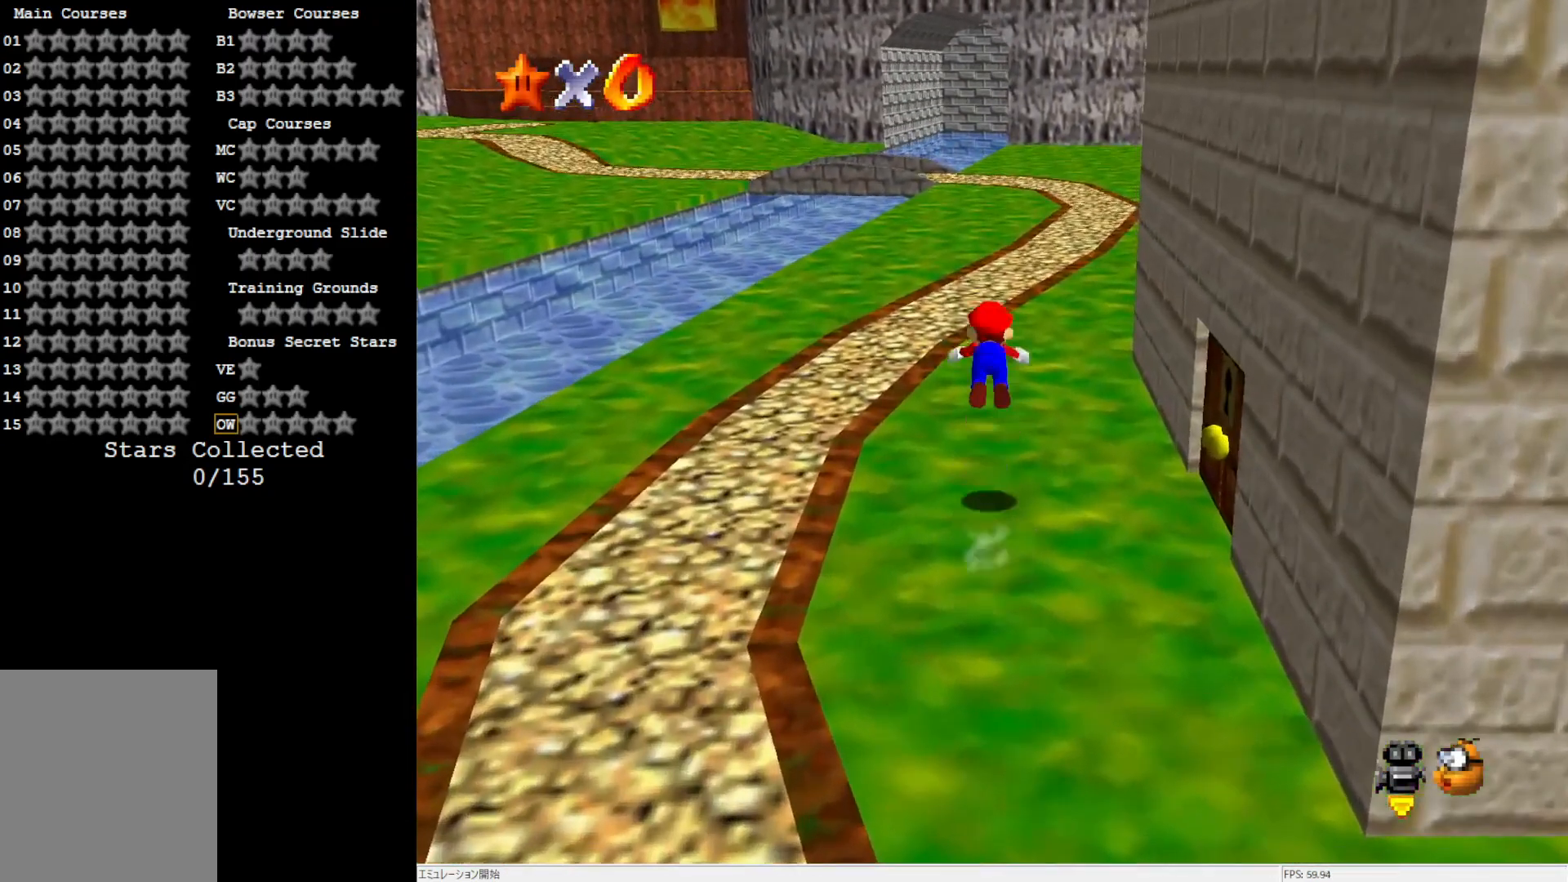
{"buttons": [], "left_stick": "up", "events": [[433, "A", "up"], [433, "B", "up"]]}
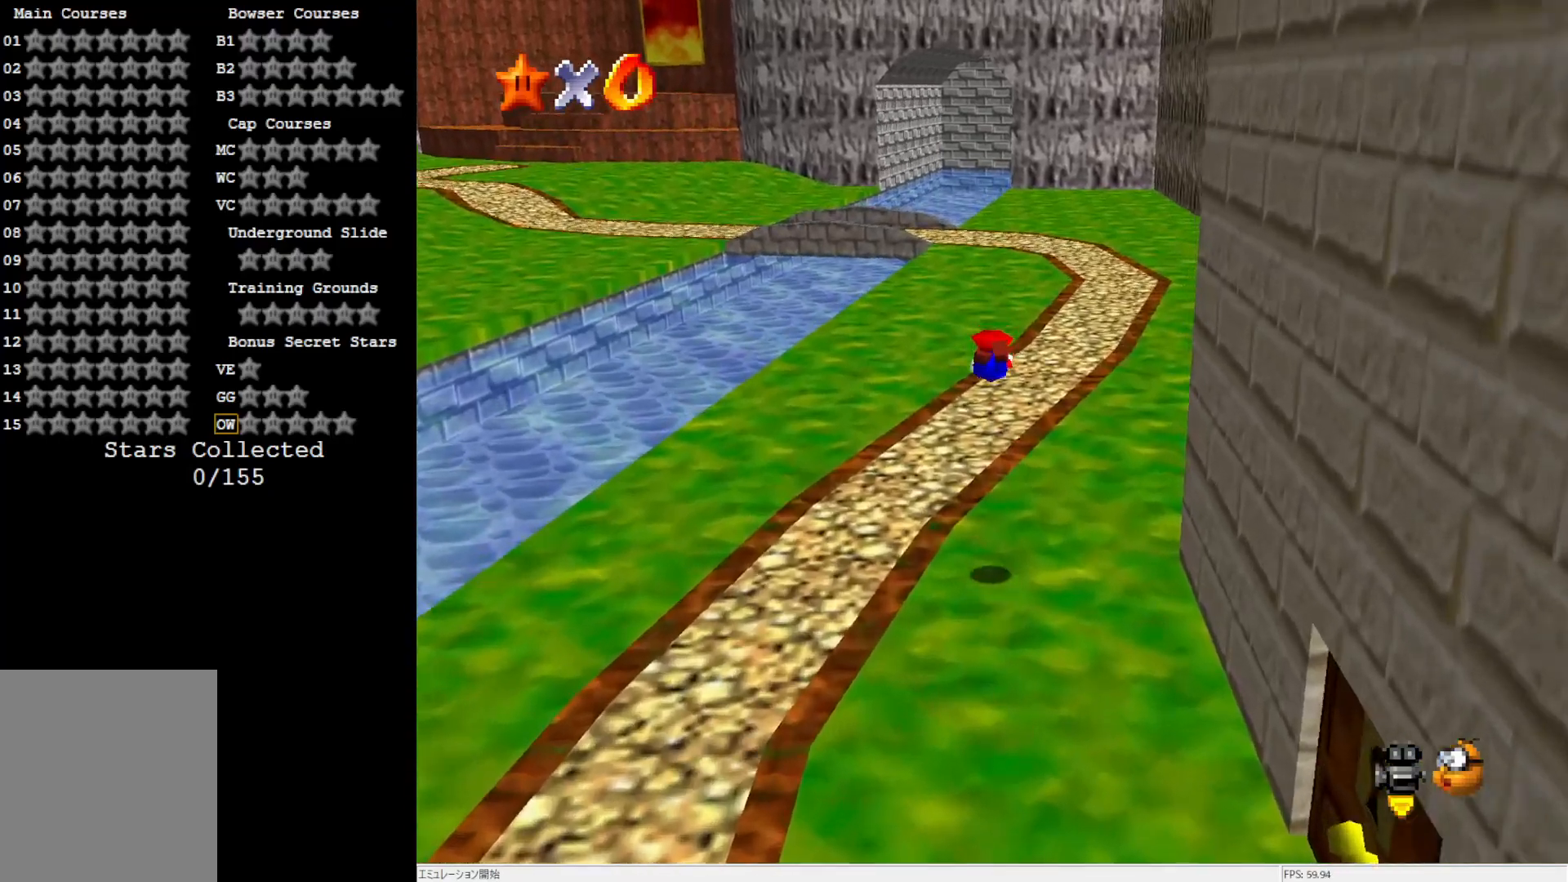
{"buttons": [], "left_stick": "up", "events": [[333, "B", "down"], [417, "B", "up"]]}
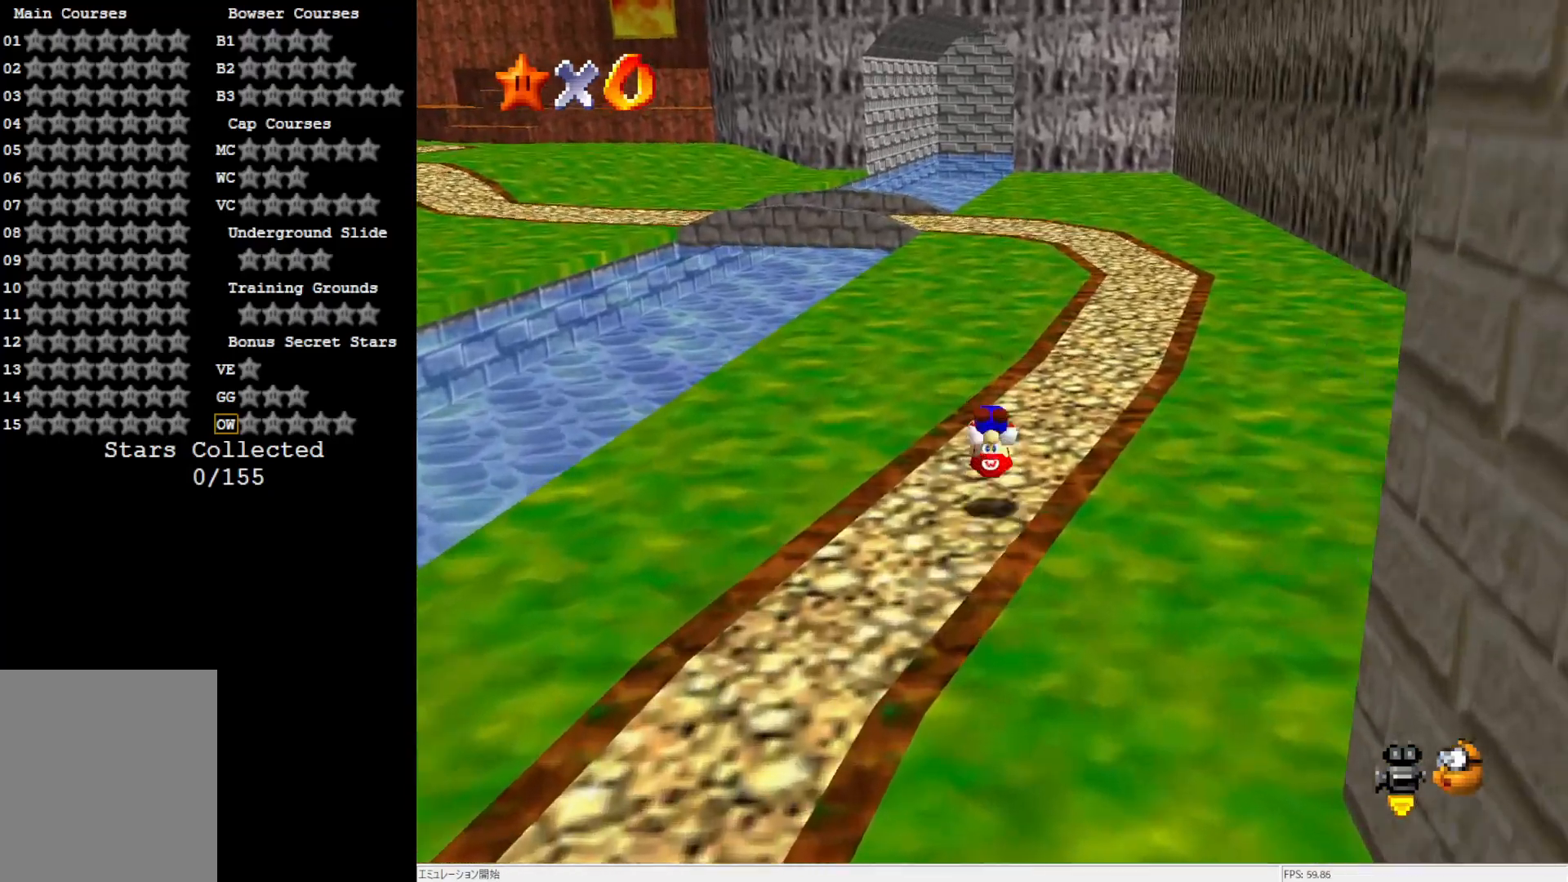
{"buttons": ["A", "B"], "left_stick": "up", "events": [[383, "A", "down"], [383, "B", "down"]]}
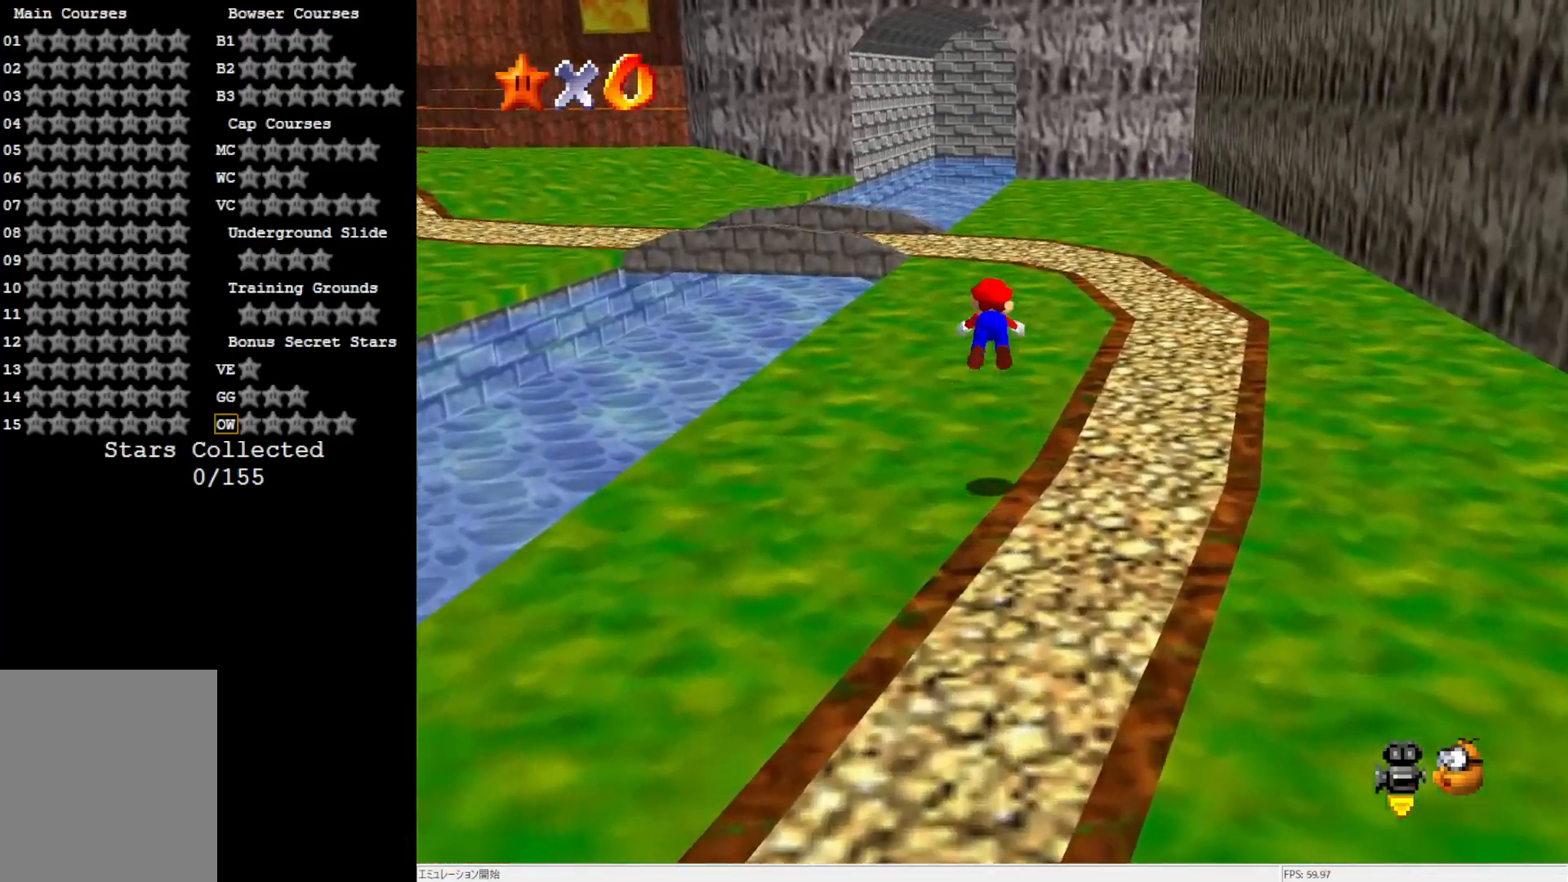
{"buttons": [], "left_stick": "up", "events": [[433, "A", "up"], [433, "B", "up"]]}
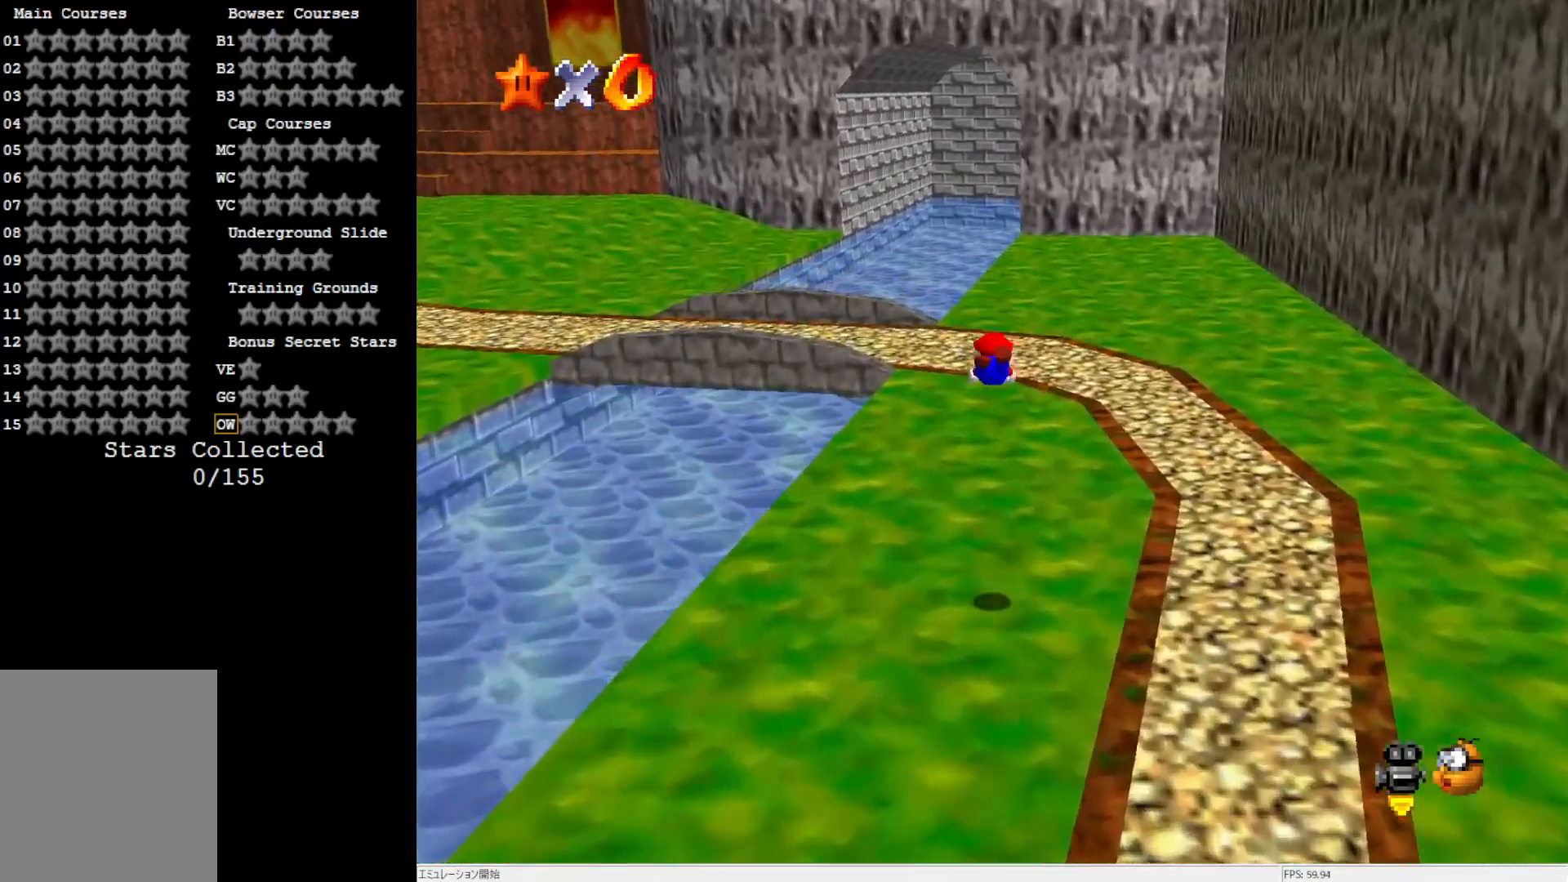
{"buttons": [], "left_stick": "up", "events": [[383, "B", "down"], [450, "B", "up"]]}
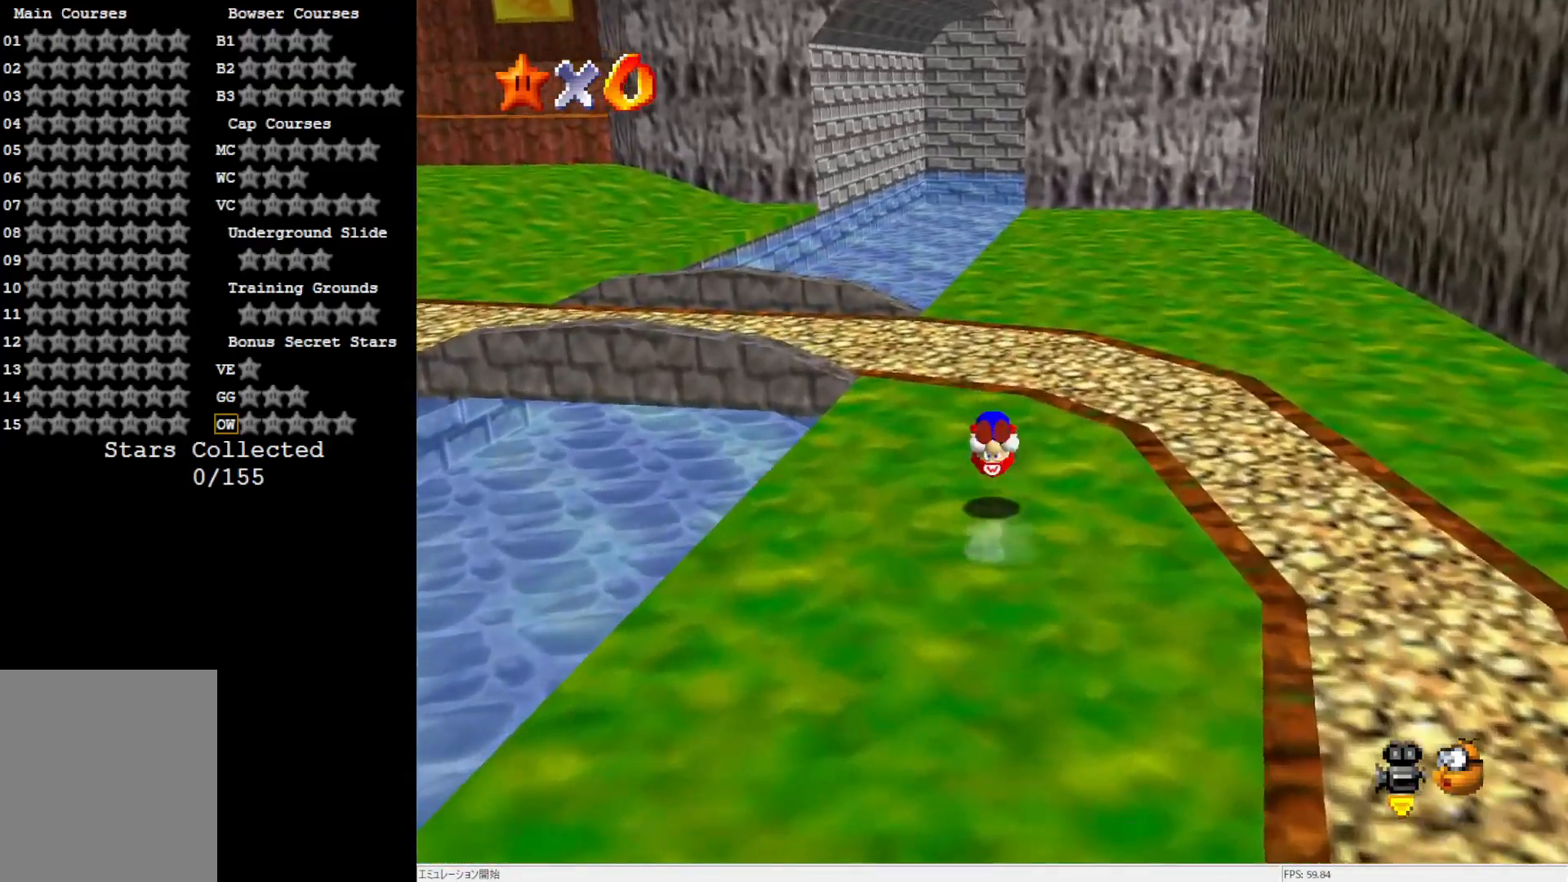
{"buttons": [], "left_stick": "up", "events": [[467, "B", "down"], [500, "B", "up"]]}
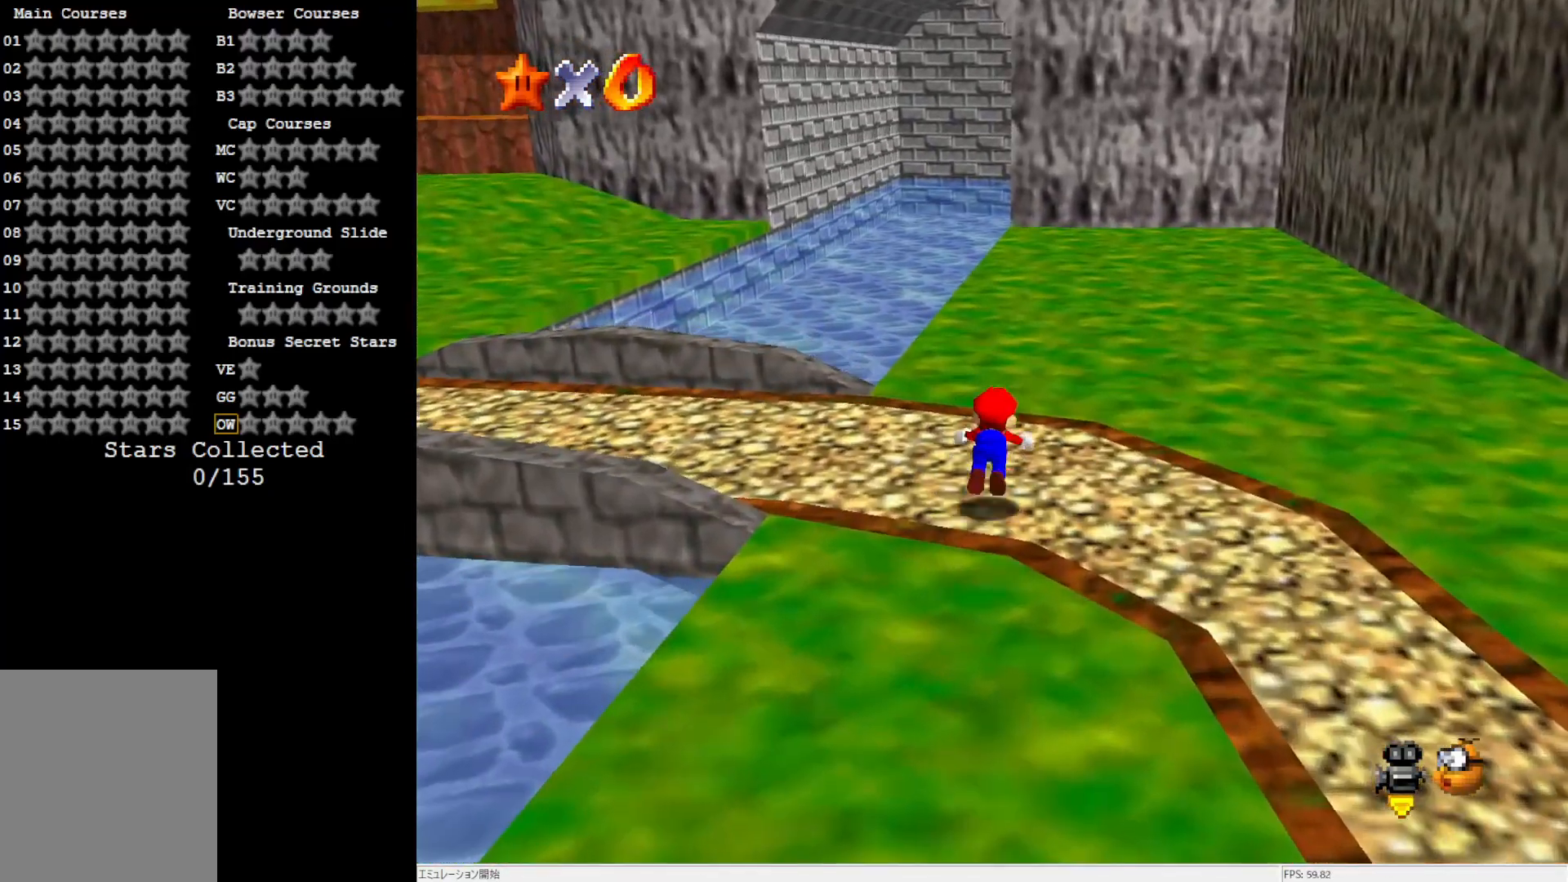
{"buttons": [], "left_stick": "up", "events": [[350, "B", "down"], [417, "B", "up"]]}
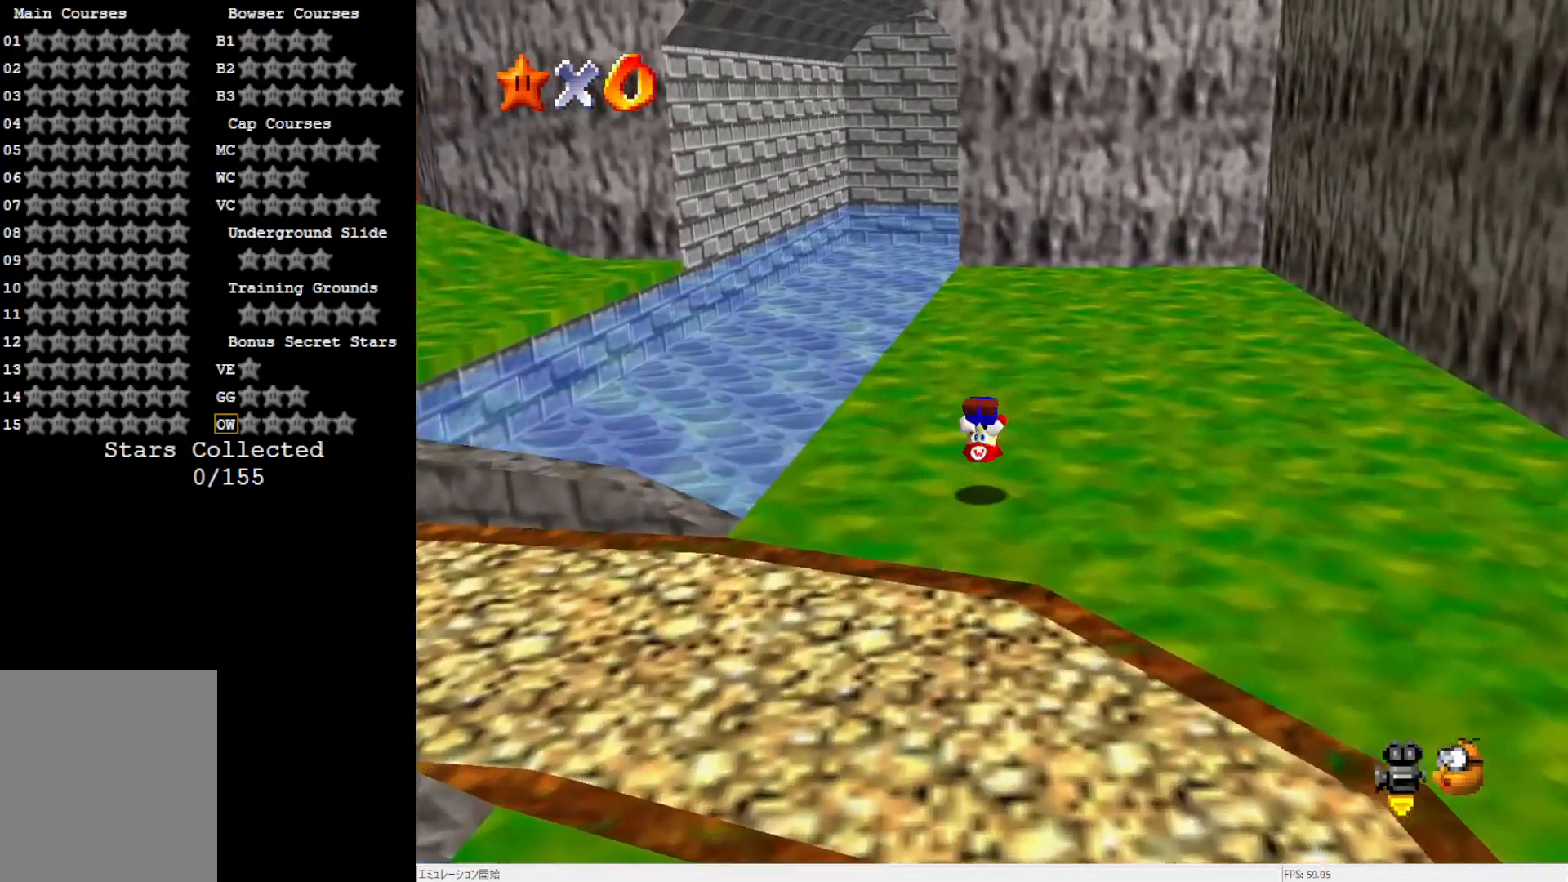
{"buttons": ["B"], "left_stick": "up", "events": [[433, "B", "down"]]}
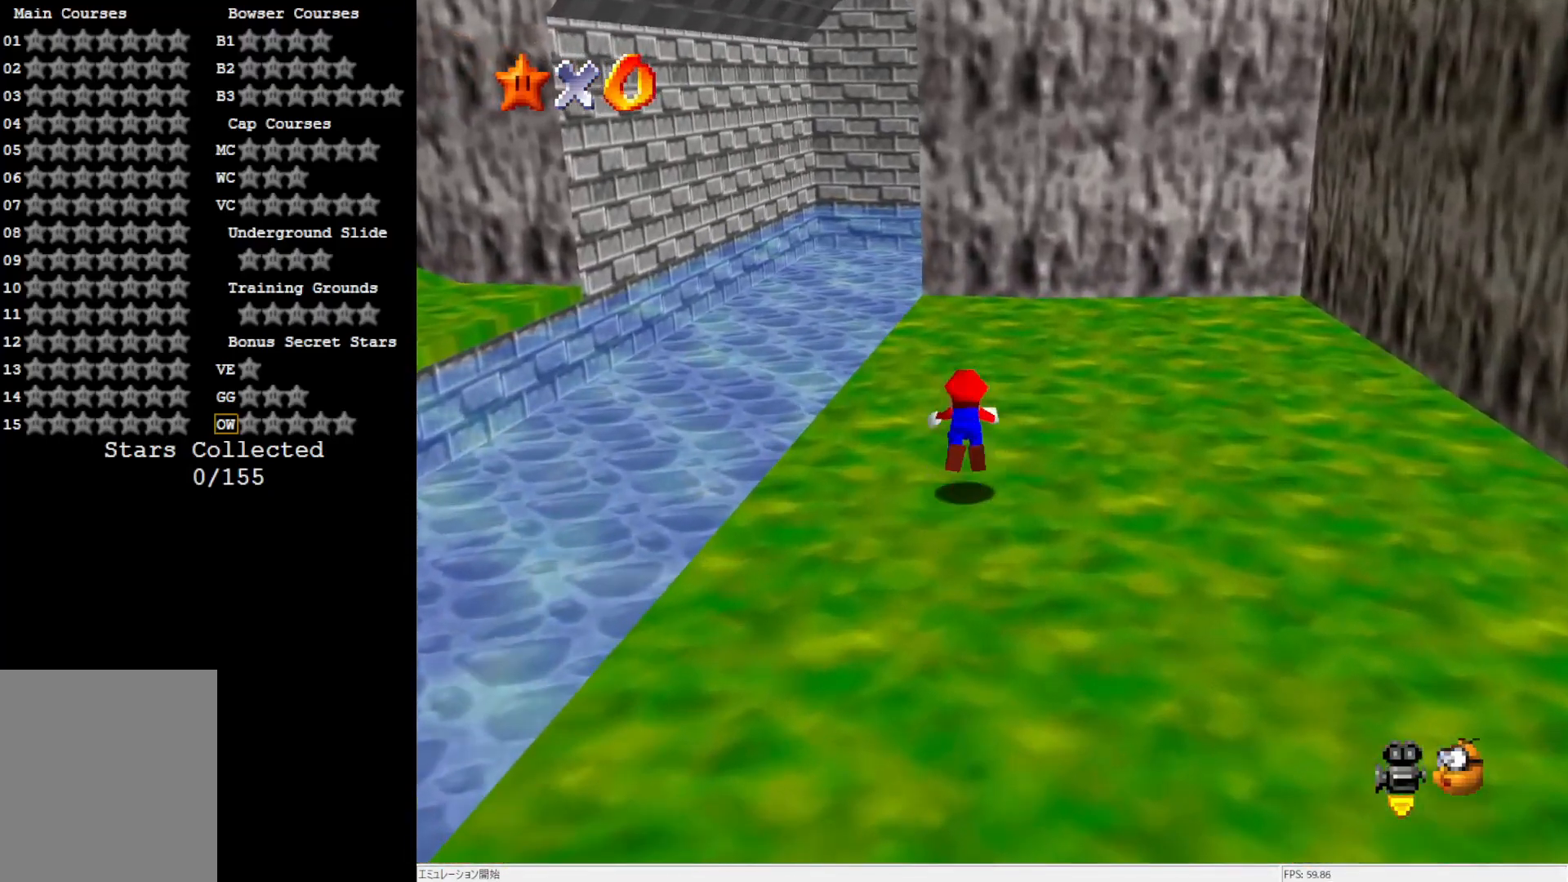
{"buttons": [], "left_stick": "down-right", "events": [[17, "B", "up"], [250, "left_stick", "up-right"], [350, "B", "down"], [350, "left_stick", "down-right"], [483, "B", "up"]]}